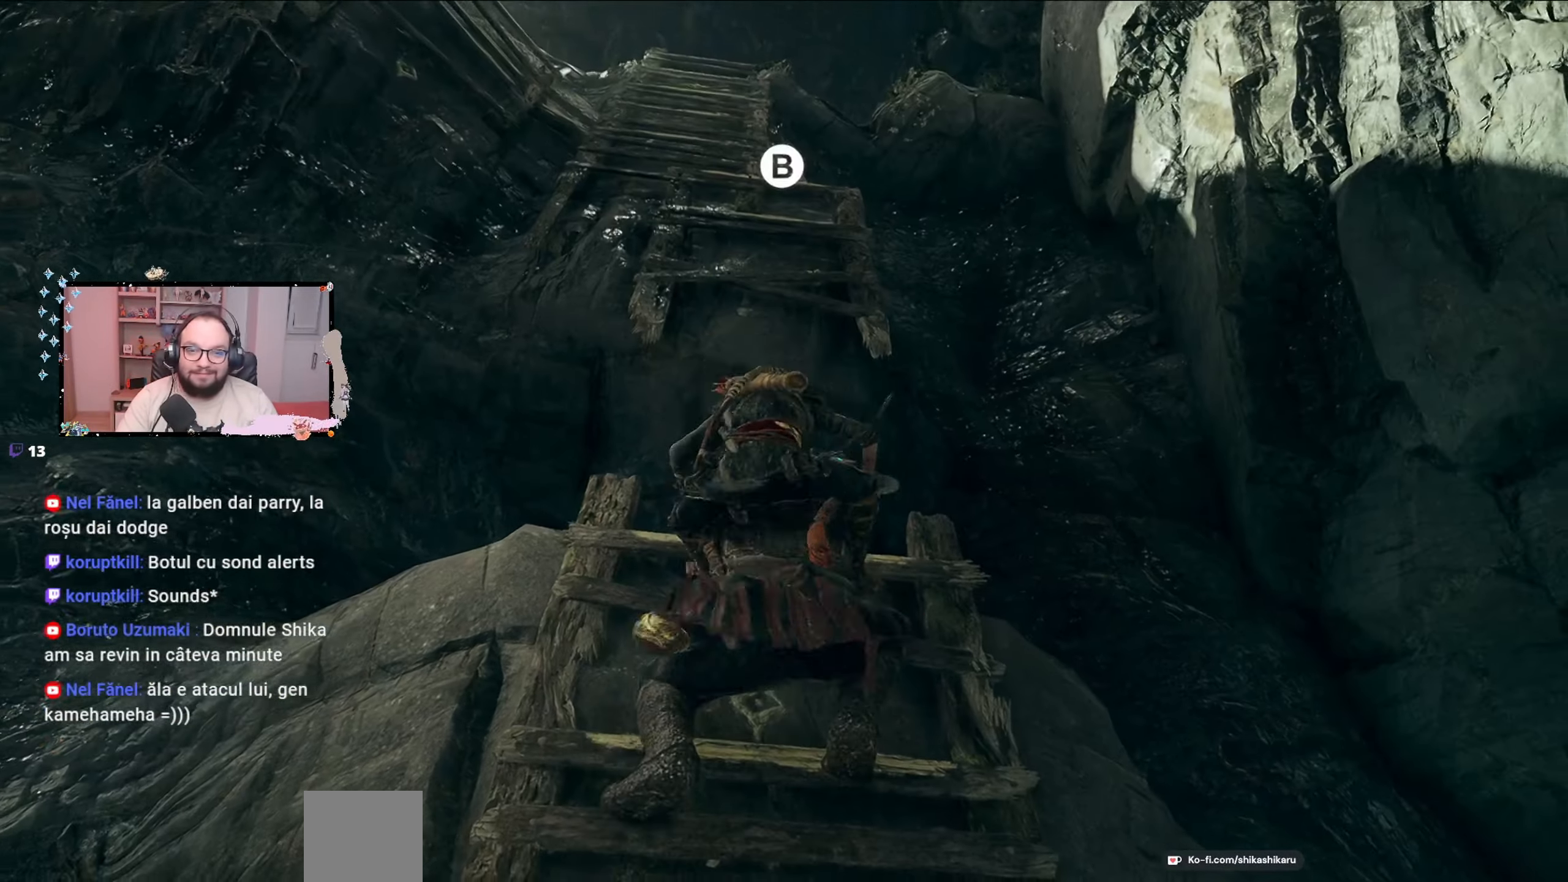
Gameplay with a controller (Xbox layout); each line is a JSON object with the inputs held at the frame after it. "events" lists button and stick changes between this image and that frame as [ms after this image, input, new state], when the widget could be followed in between.
{"buttons": [], "left_stick": "up", "right_stick": "center", "events": [[167, "B", "up"], [233, "B", "down"], [300, "B", "up"]]}
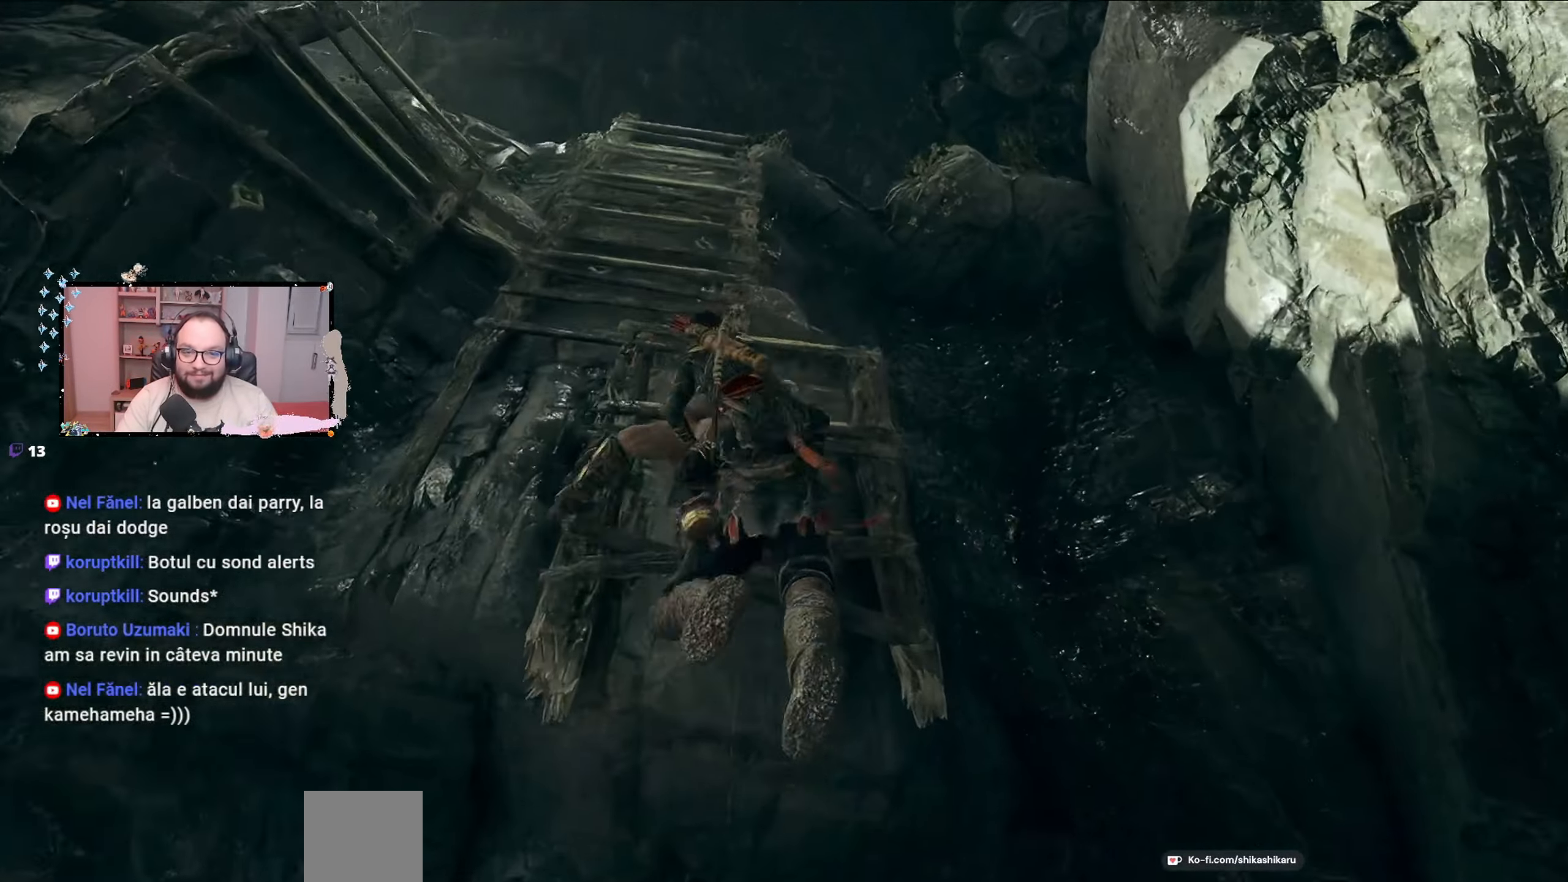
{"buttons": [], "left_stick": "up-left", "right_stick": "center", "events": [[433, "left_stick", "up-left"]]}
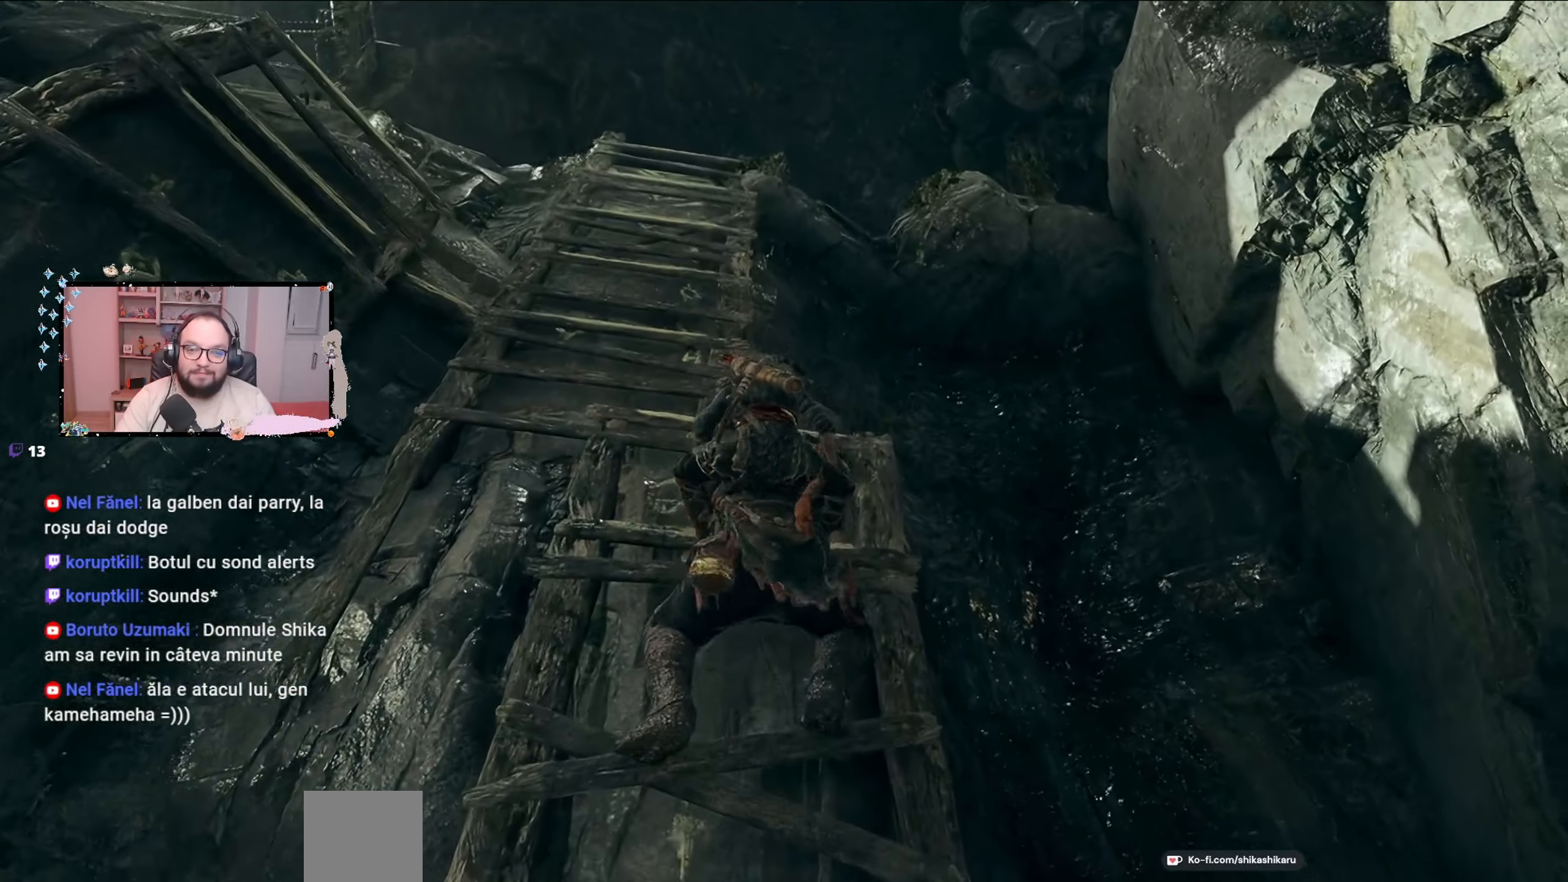
{"buttons": [], "left_stick": "up-left", "right_stick": "center", "events": []}
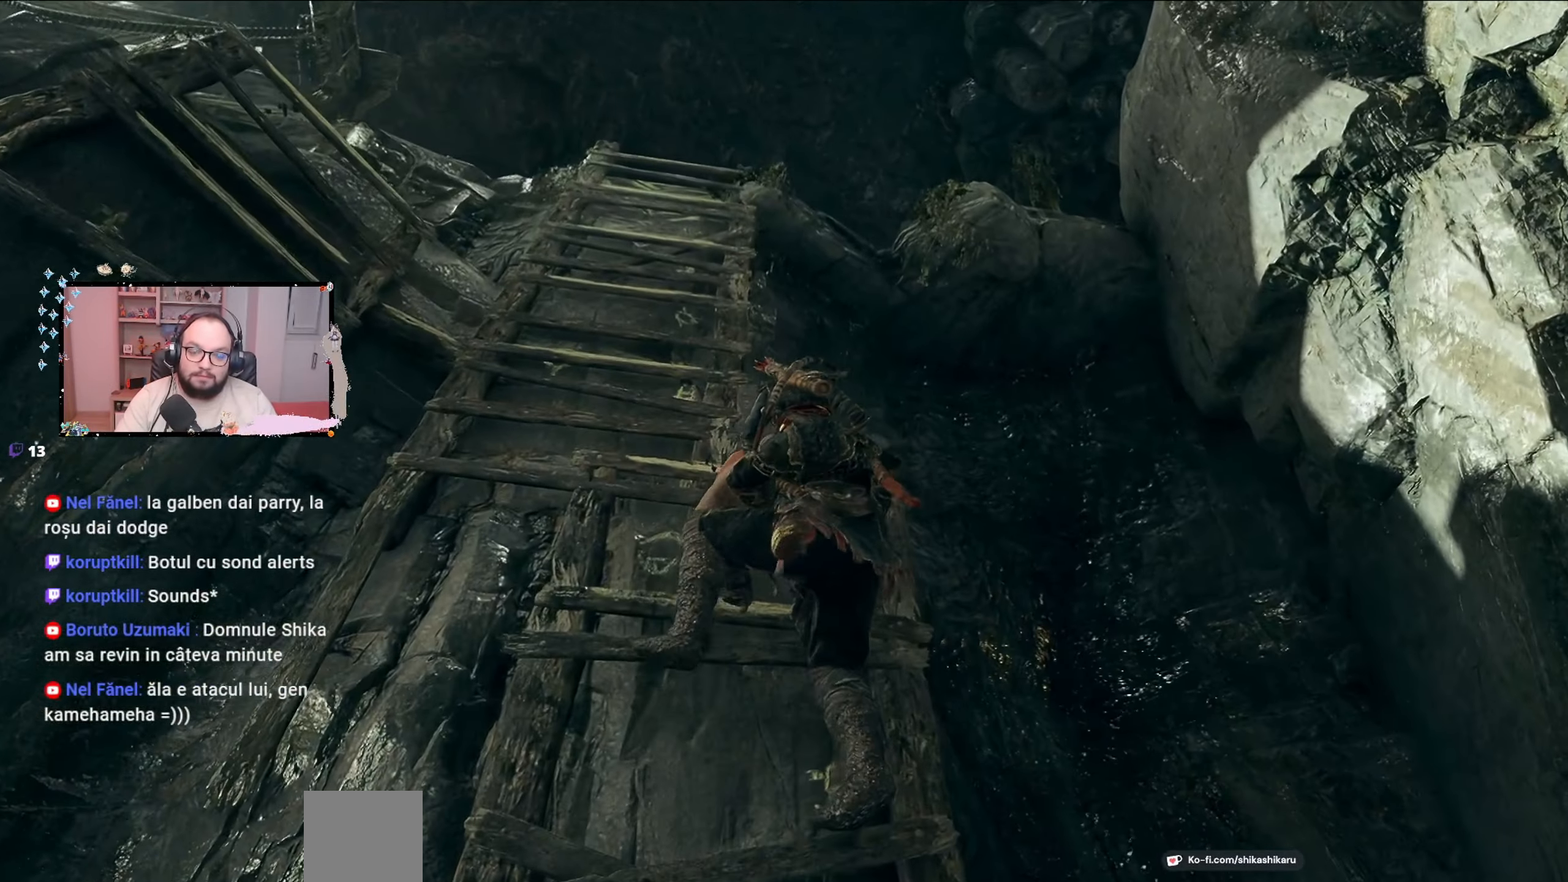
{"buttons": [], "left_stick": "up-left", "right_stick": "center", "events": []}
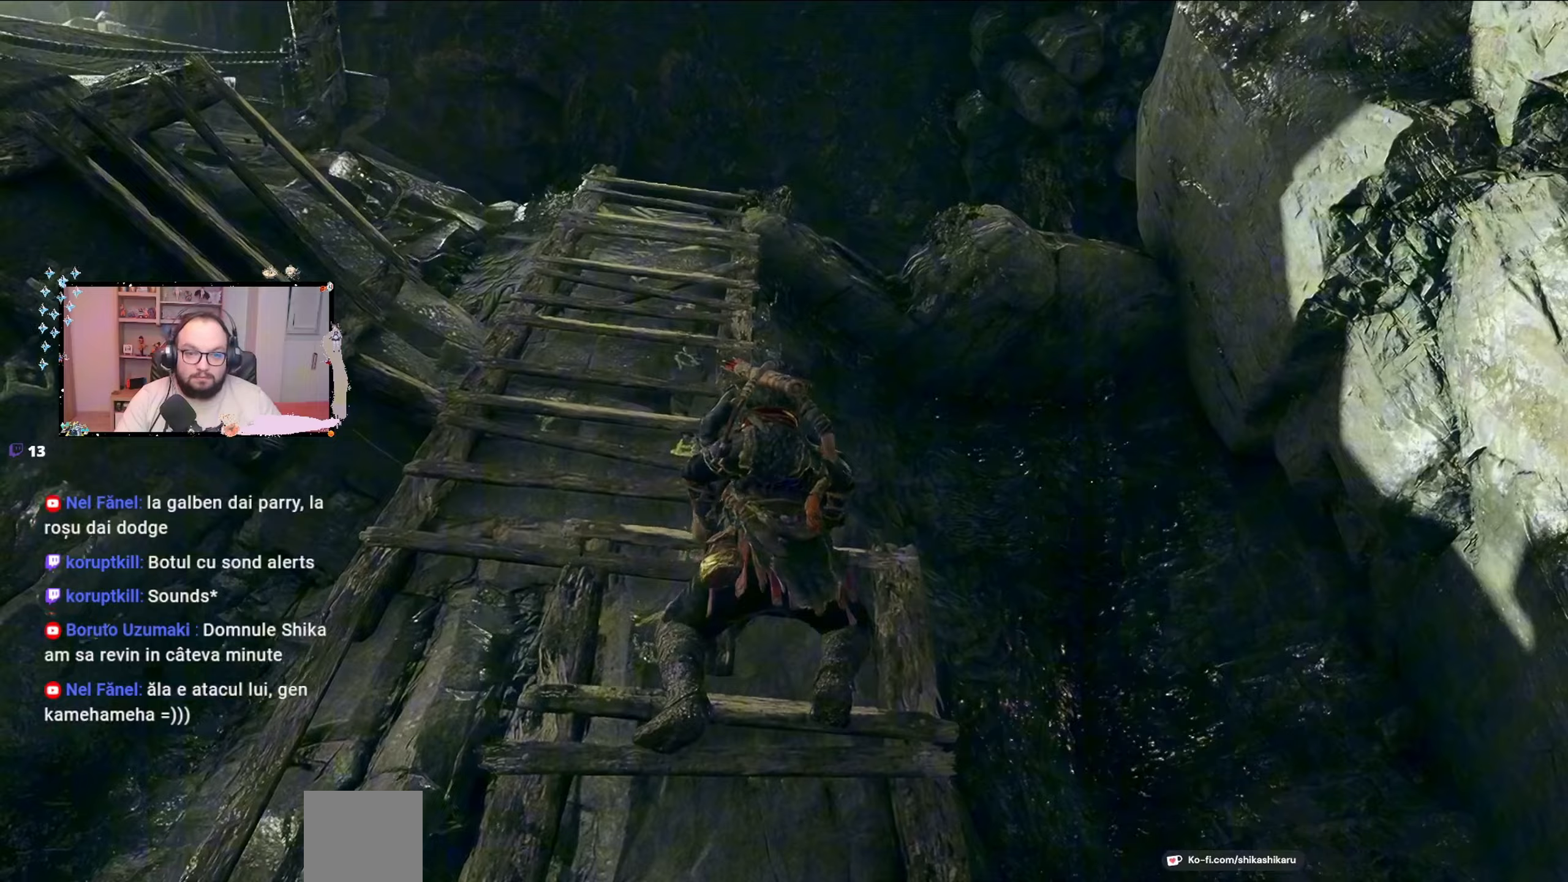
{"buttons": [], "left_stick": "up-left", "right_stick": "center", "events": []}
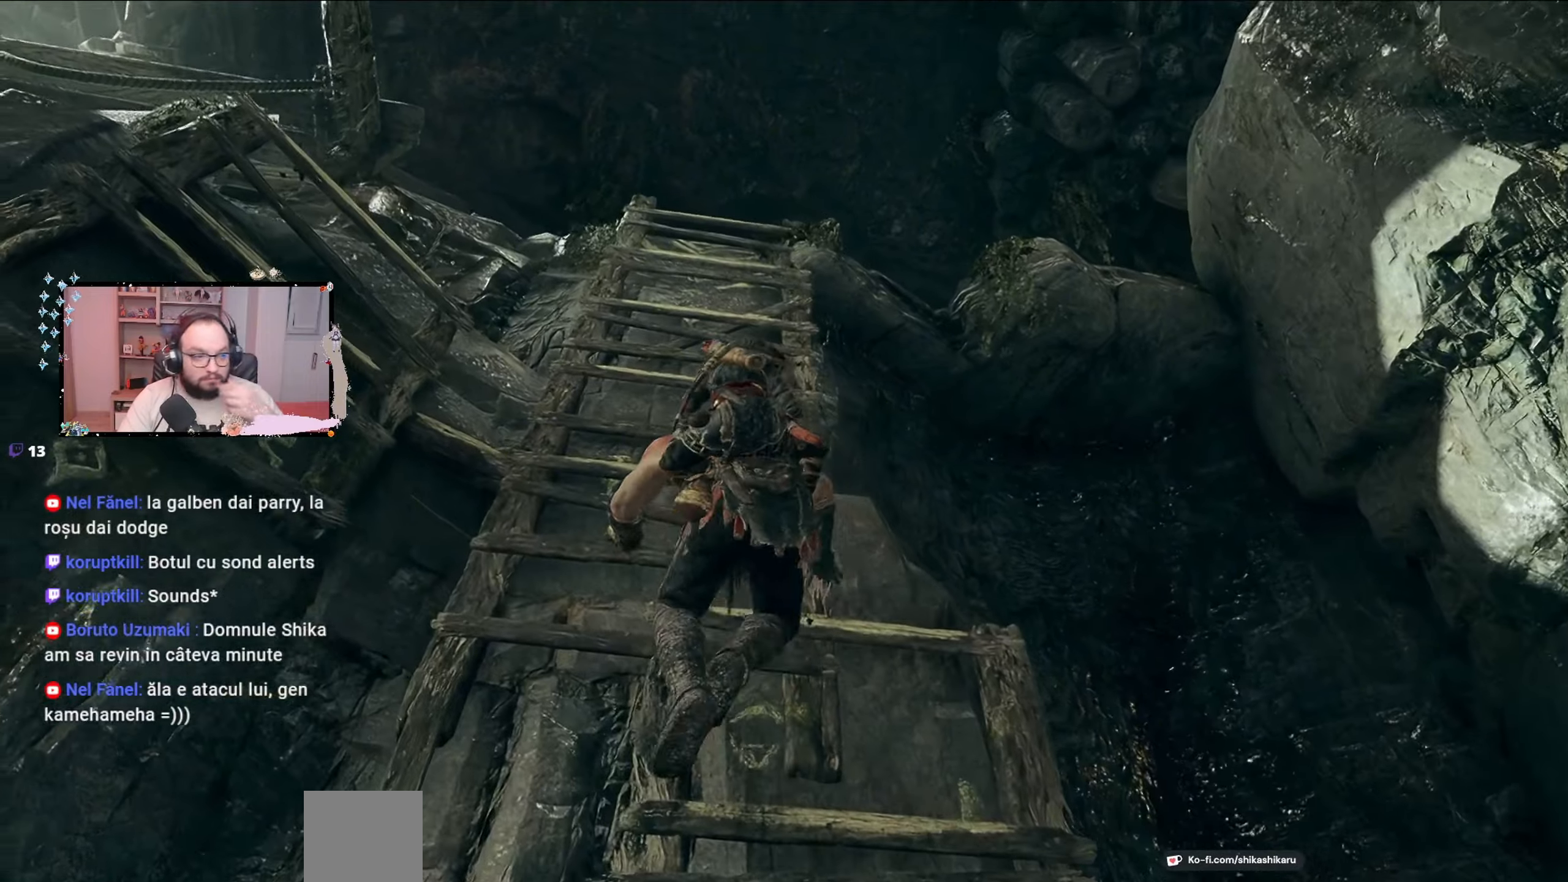
{"buttons": [], "left_stick": "up", "right_stick": "center", "events": [[333, "left_stick", "up"]]}
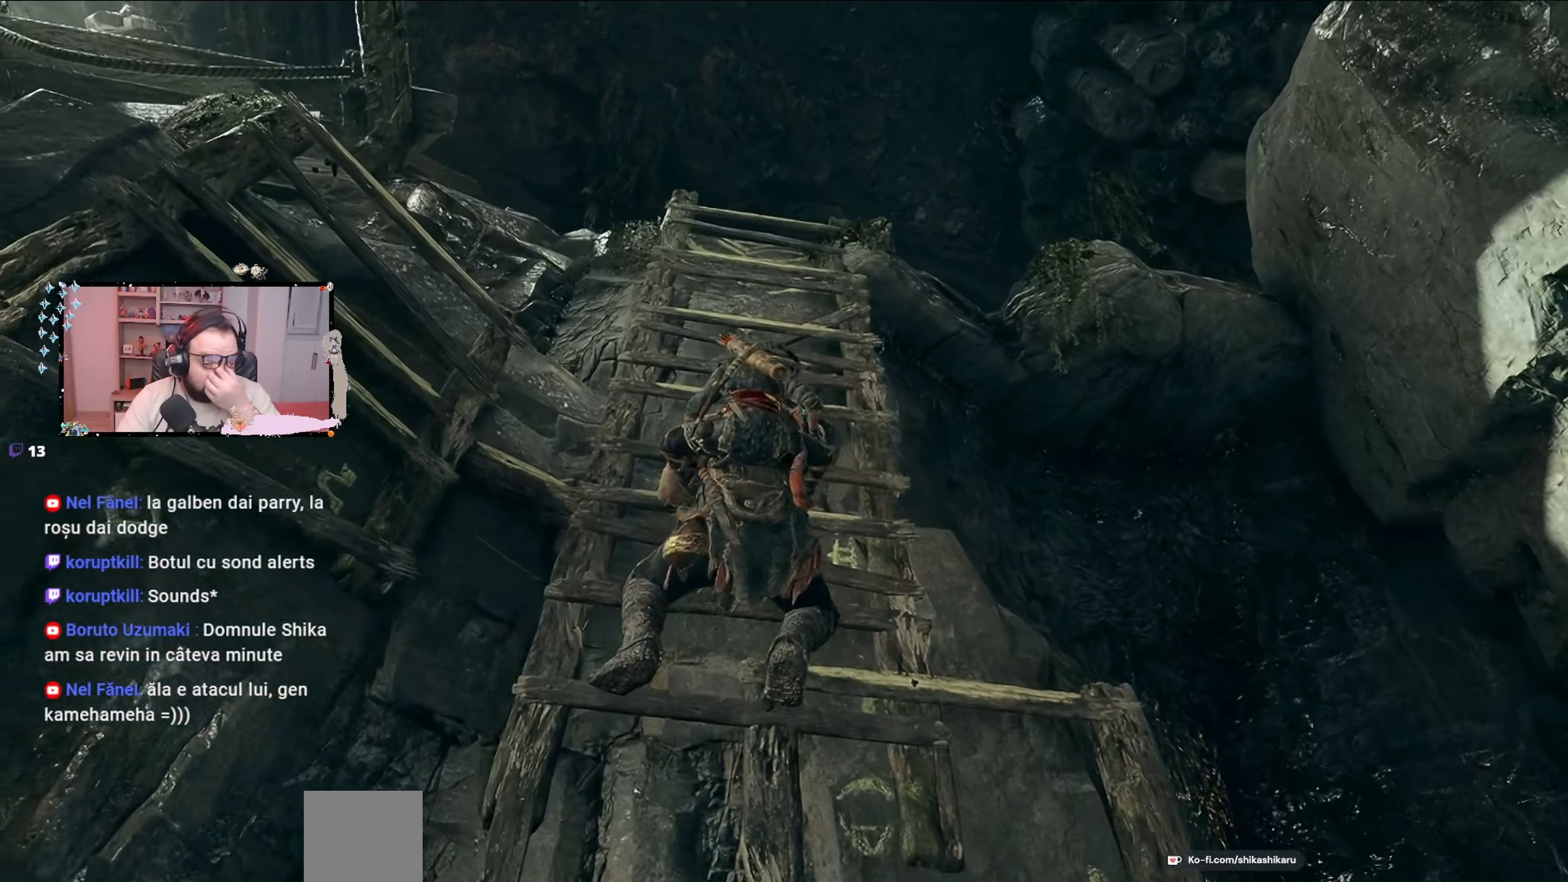
{"buttons": [], "left_stick": "up", "right_stick": "center", "events": []}
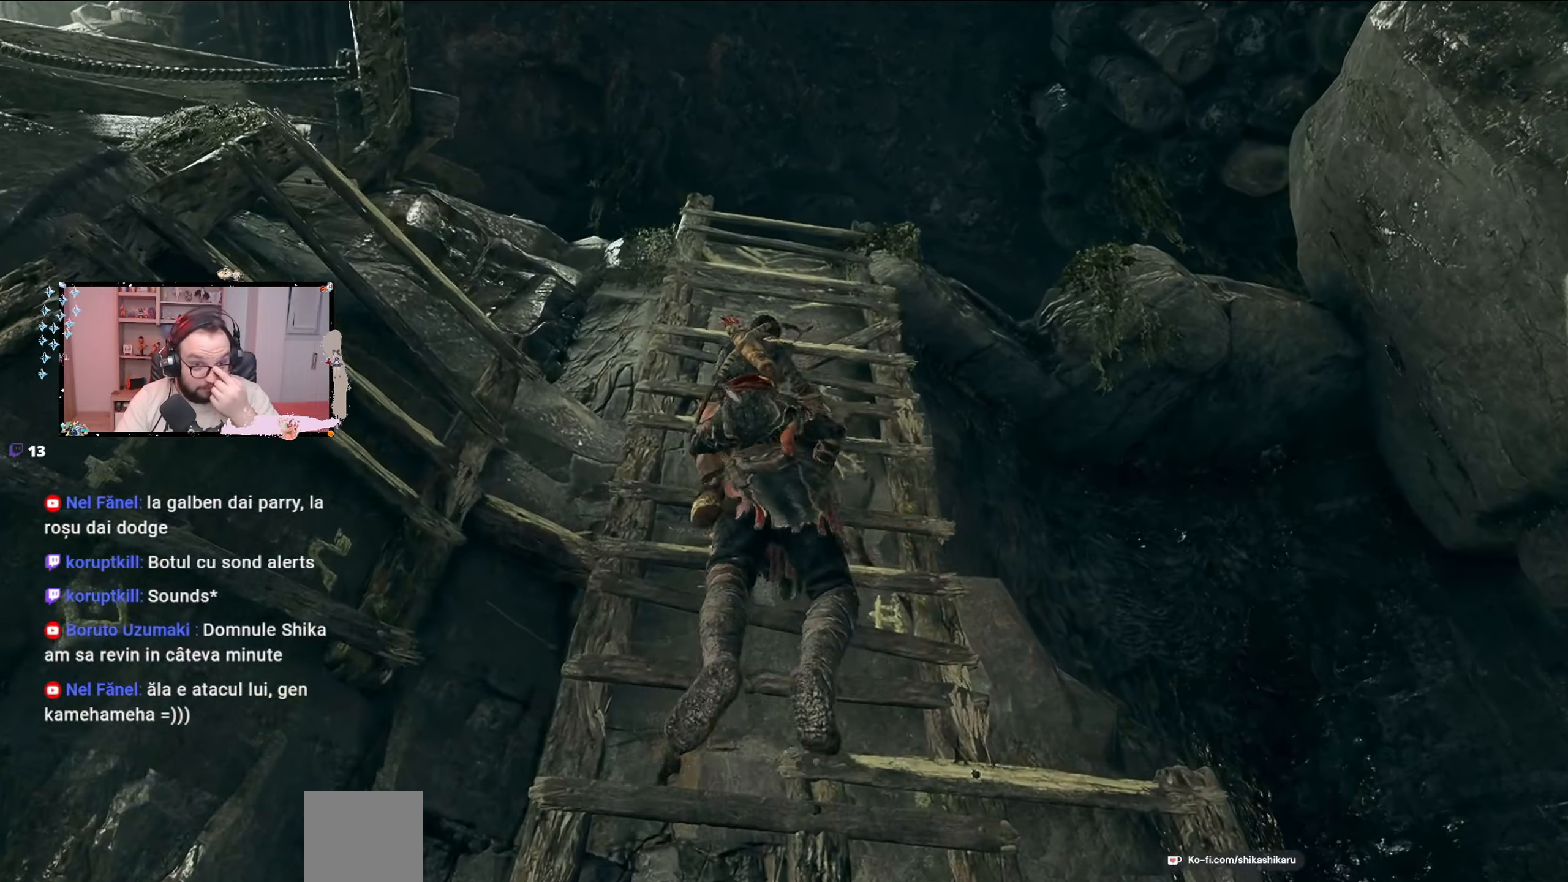
{"buttons": [], "left_stick": "up", "right_stick": "center", "events": []}
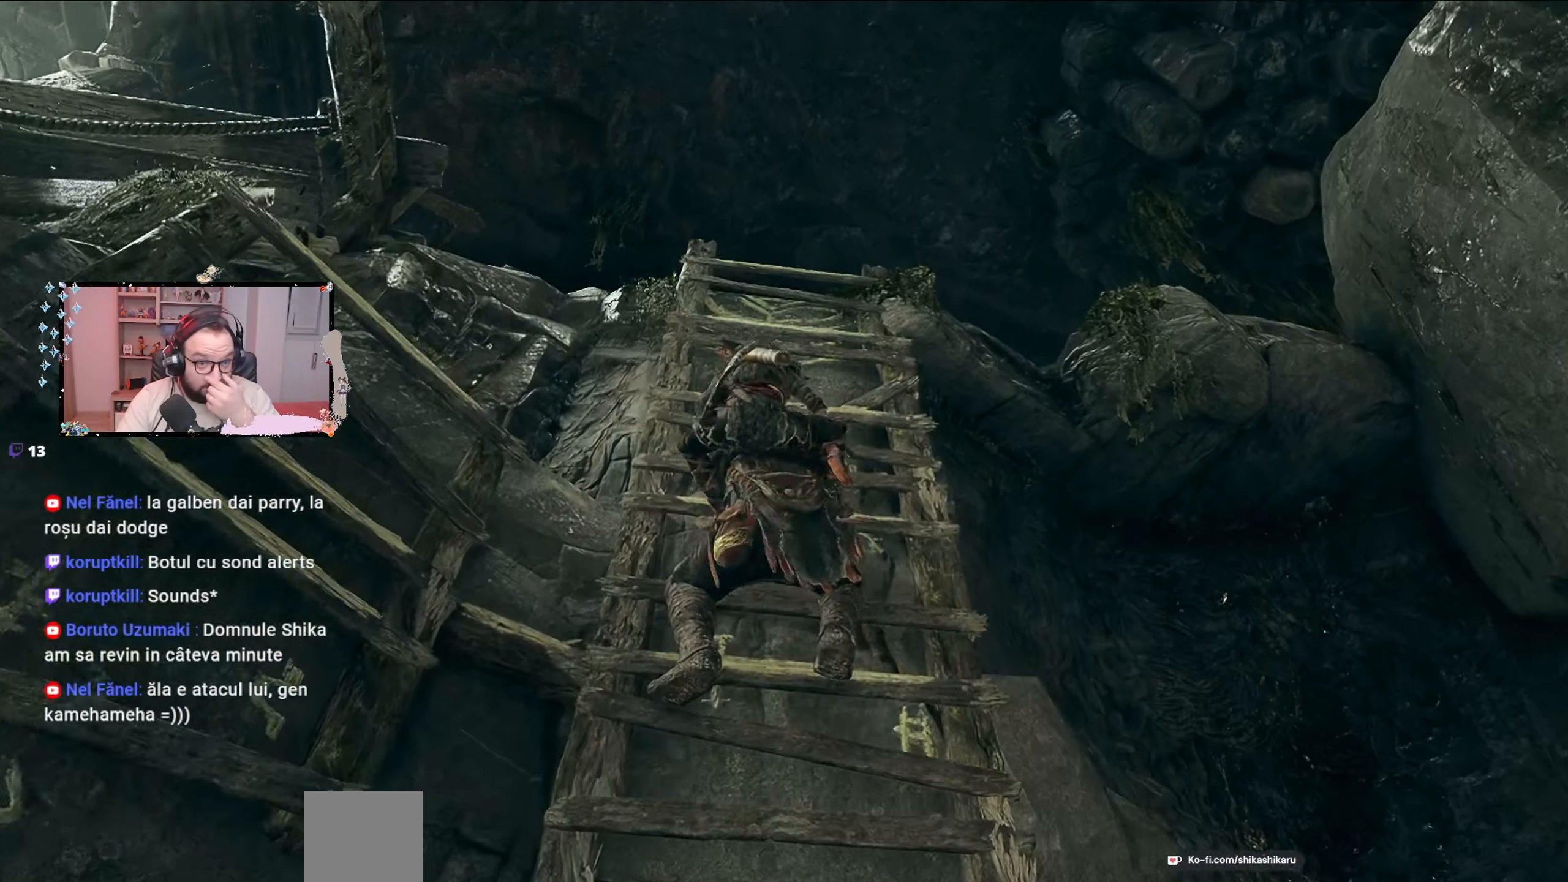
{"buttons": [], "left_stick": "up", "right_stick": "center", "events": []}
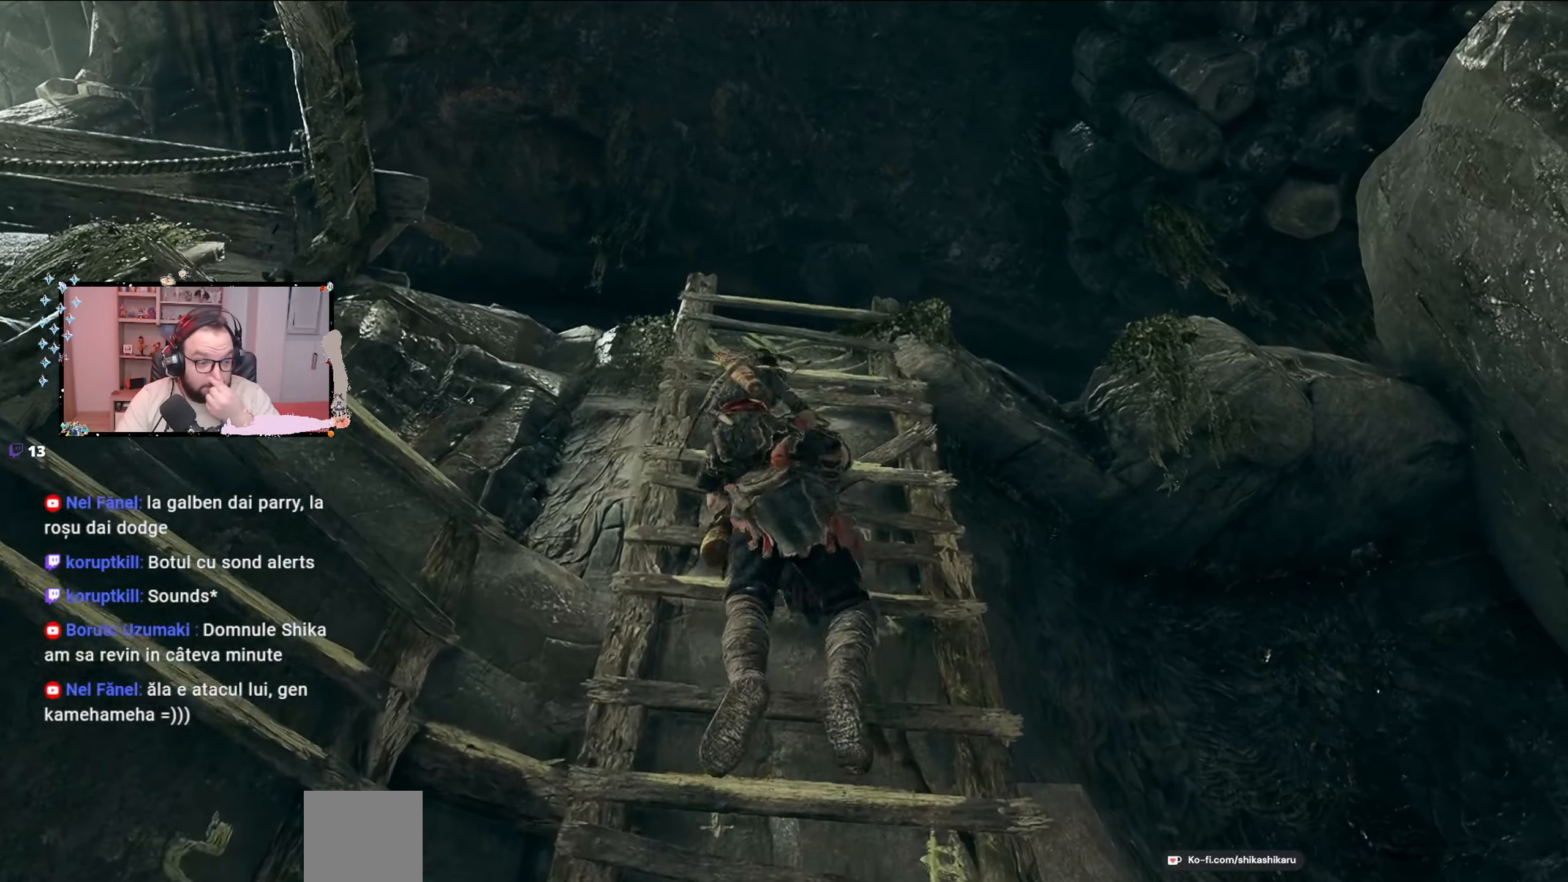
{"buttons": [], "left_stick": "up", "right_stick": "center", "events": []}
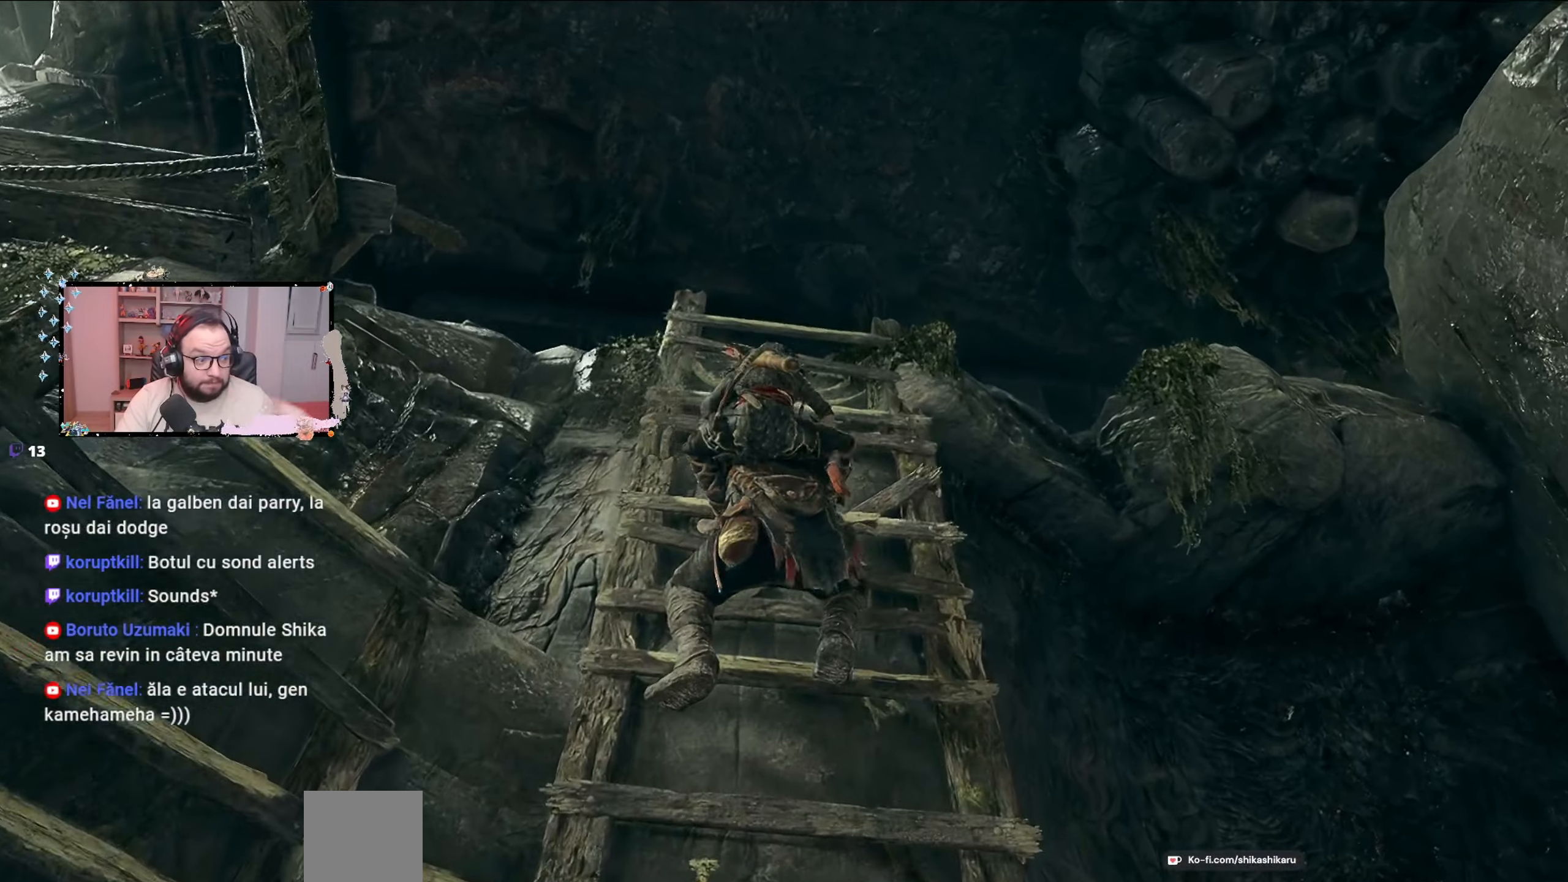
{"buttons": [], "left_stick": "up", "right_stick": "center", "events": []}
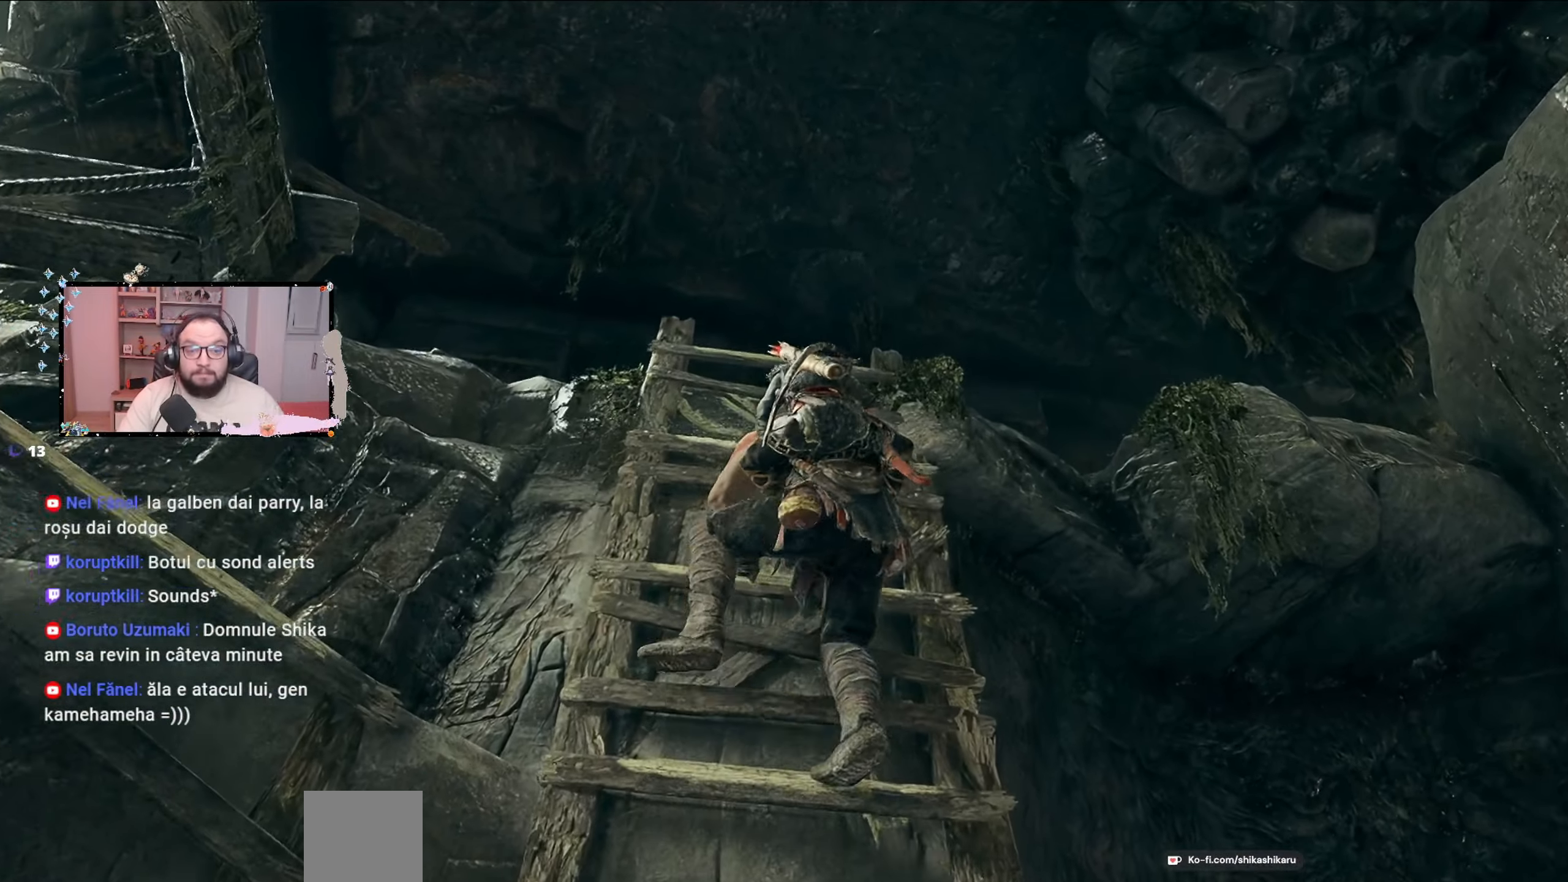
{"buttons": [], "left_stick": "up", "right_stick": "center", "events": []}
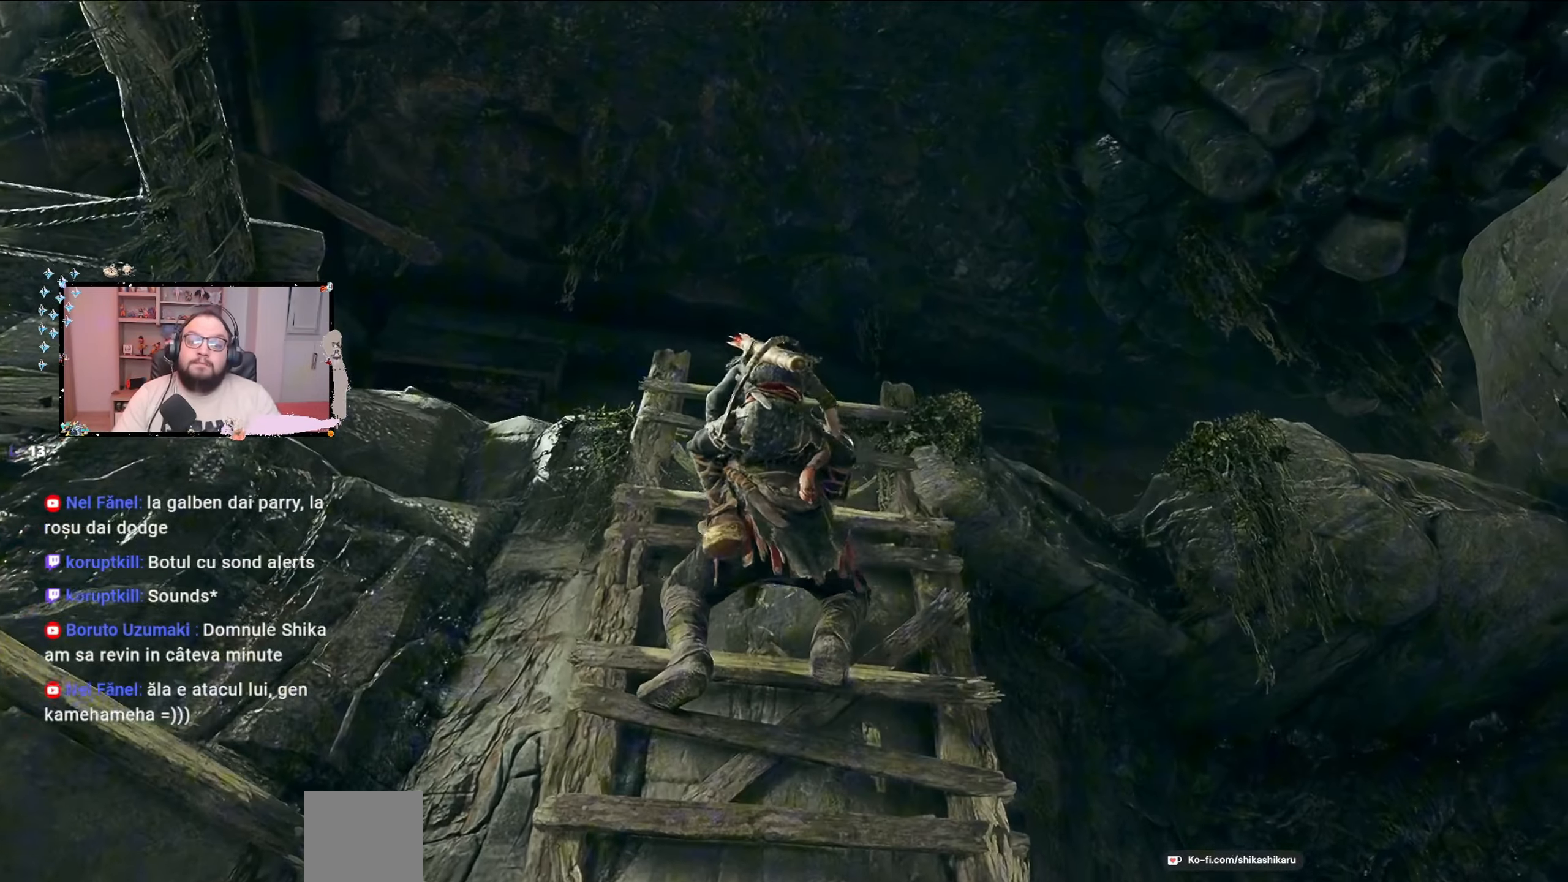
{"buttons": [], "left_stick": "up", "right_stick": "down", "events": [[467, "right_stick", "down"]]}
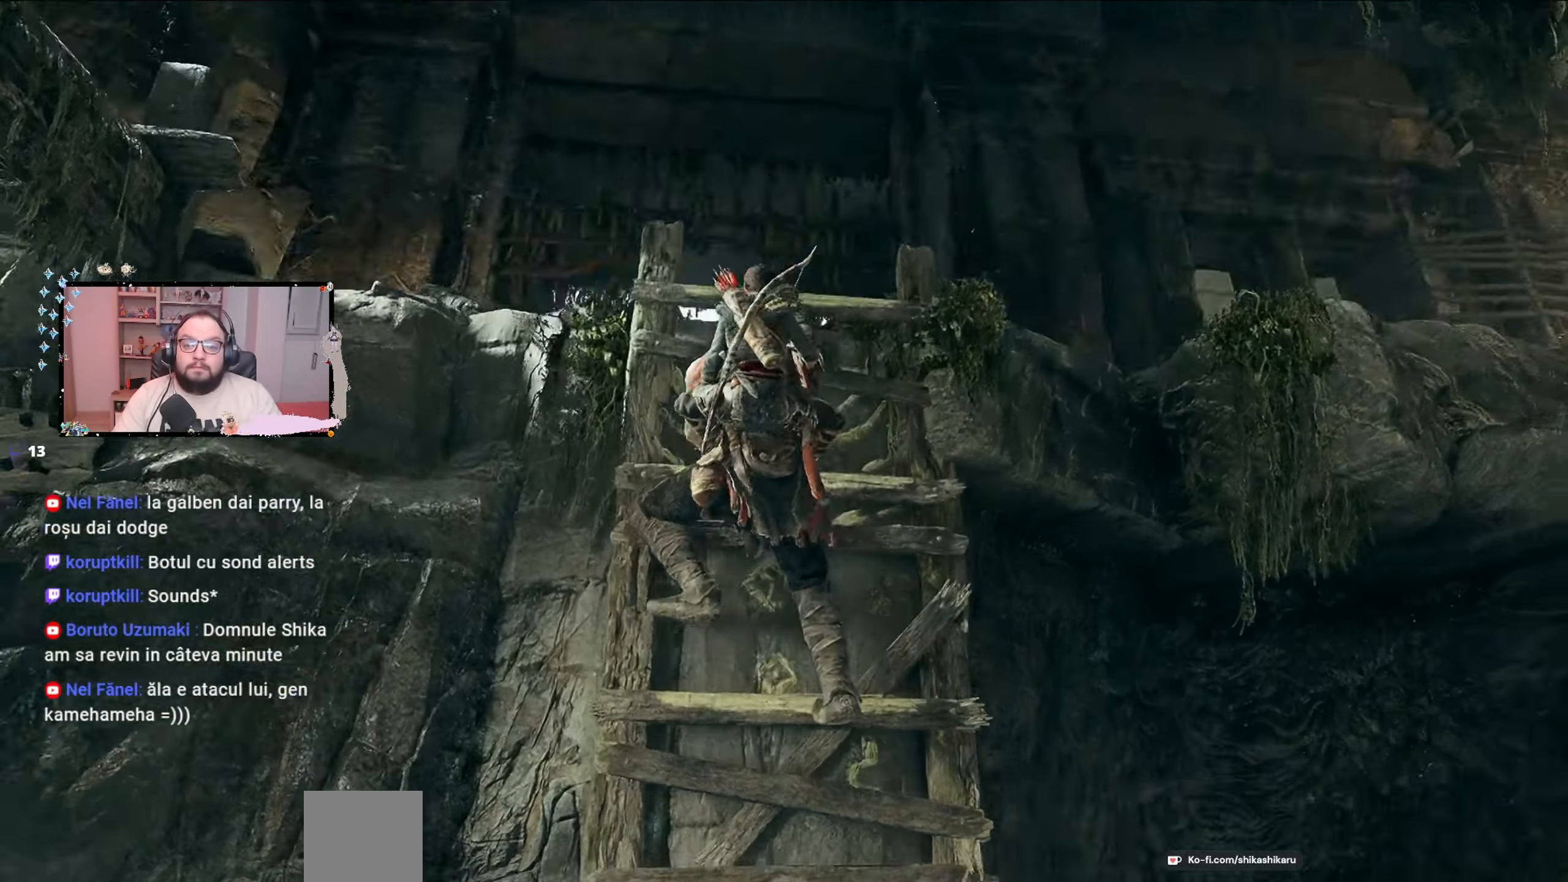
{"buttons": [], "left_stick": "up", "right_stick": "down", "events": []}
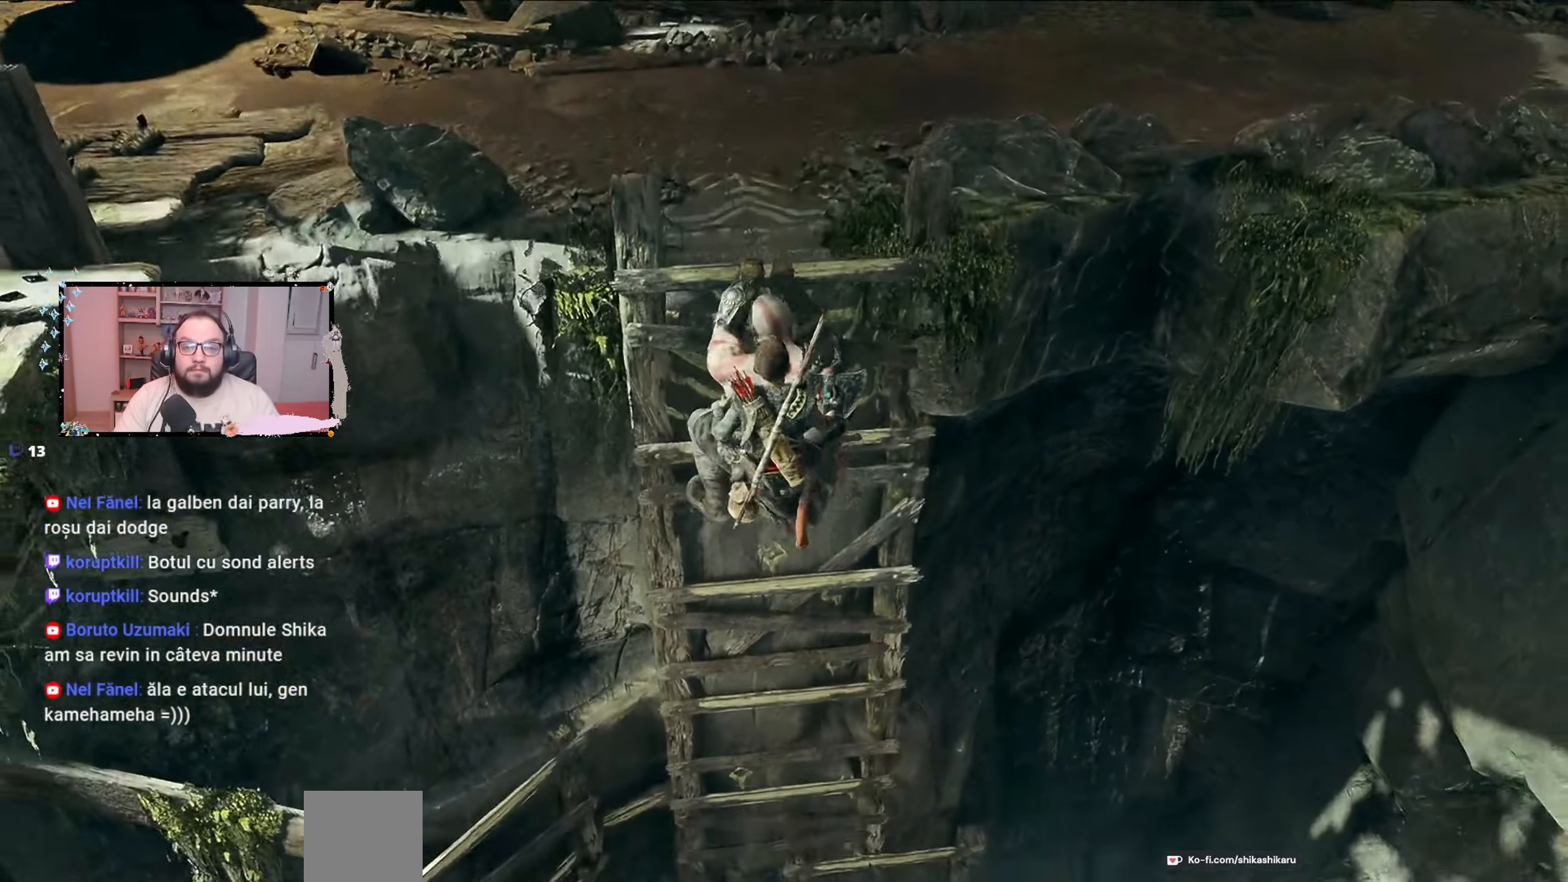
{"buttons": [], "left_stick": "up", "right_stick": "center", "events": [[167, "right_stick", "center"]]}
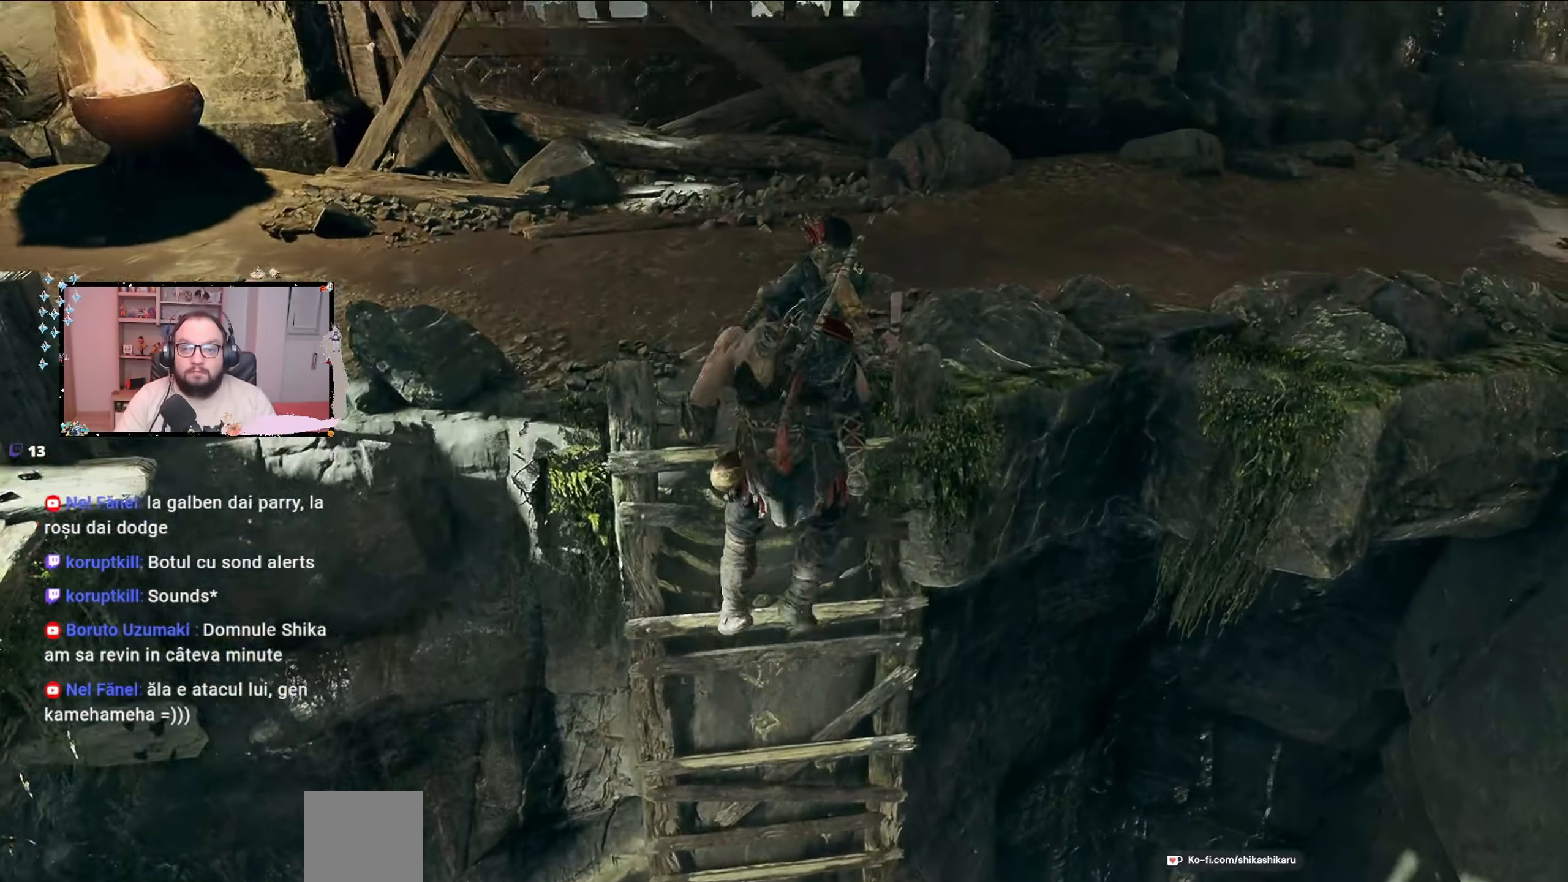
{"buttons": [], "left_stick": "up", "right_stick": "left", "events": [[100, "right_stick", "up"], [333, "right_stick", "left"]]}
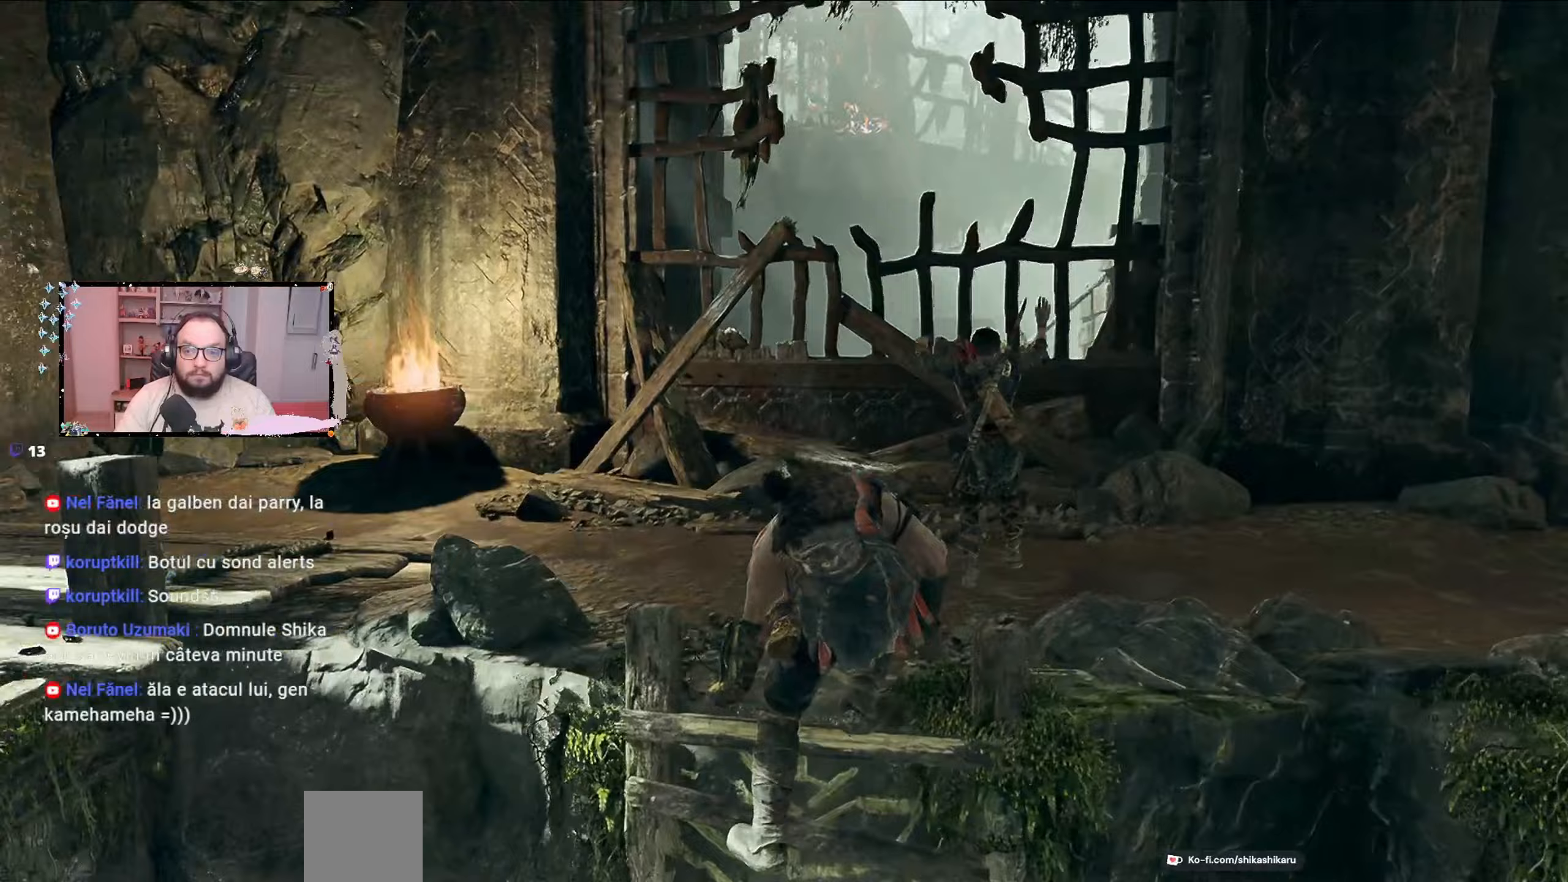
{"buttons": [], "left_stick": "up-right", "right_stick": "left", "events": [[500, "left_stick", "up-right"]]}
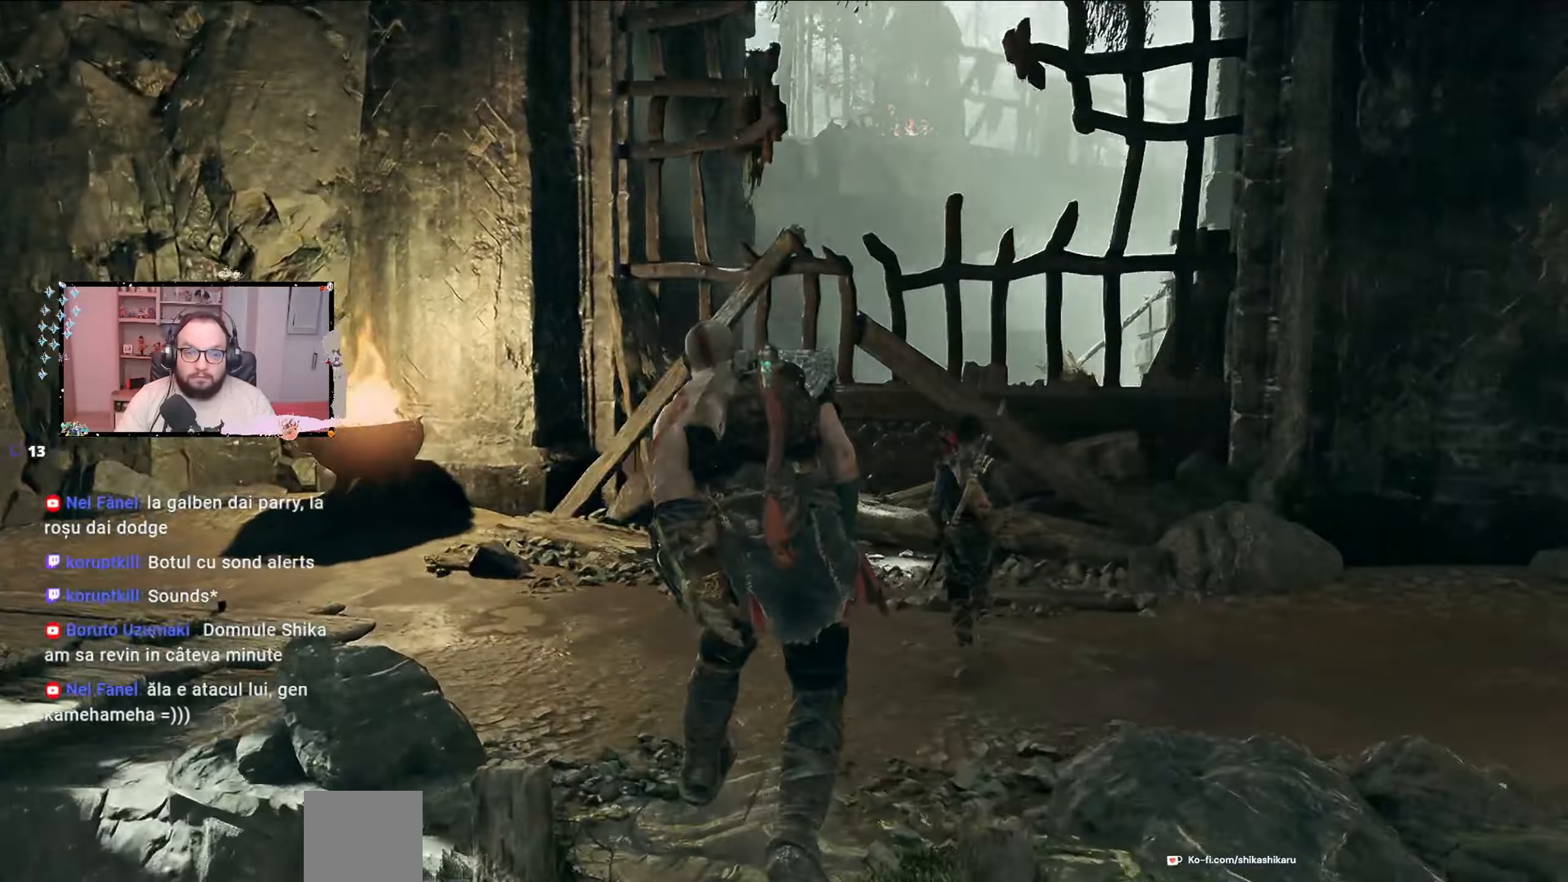
{"buttons": [], "left_stick": "up-right", "right_stick": "right", "events": [[200, "right_stick", "right"]]}
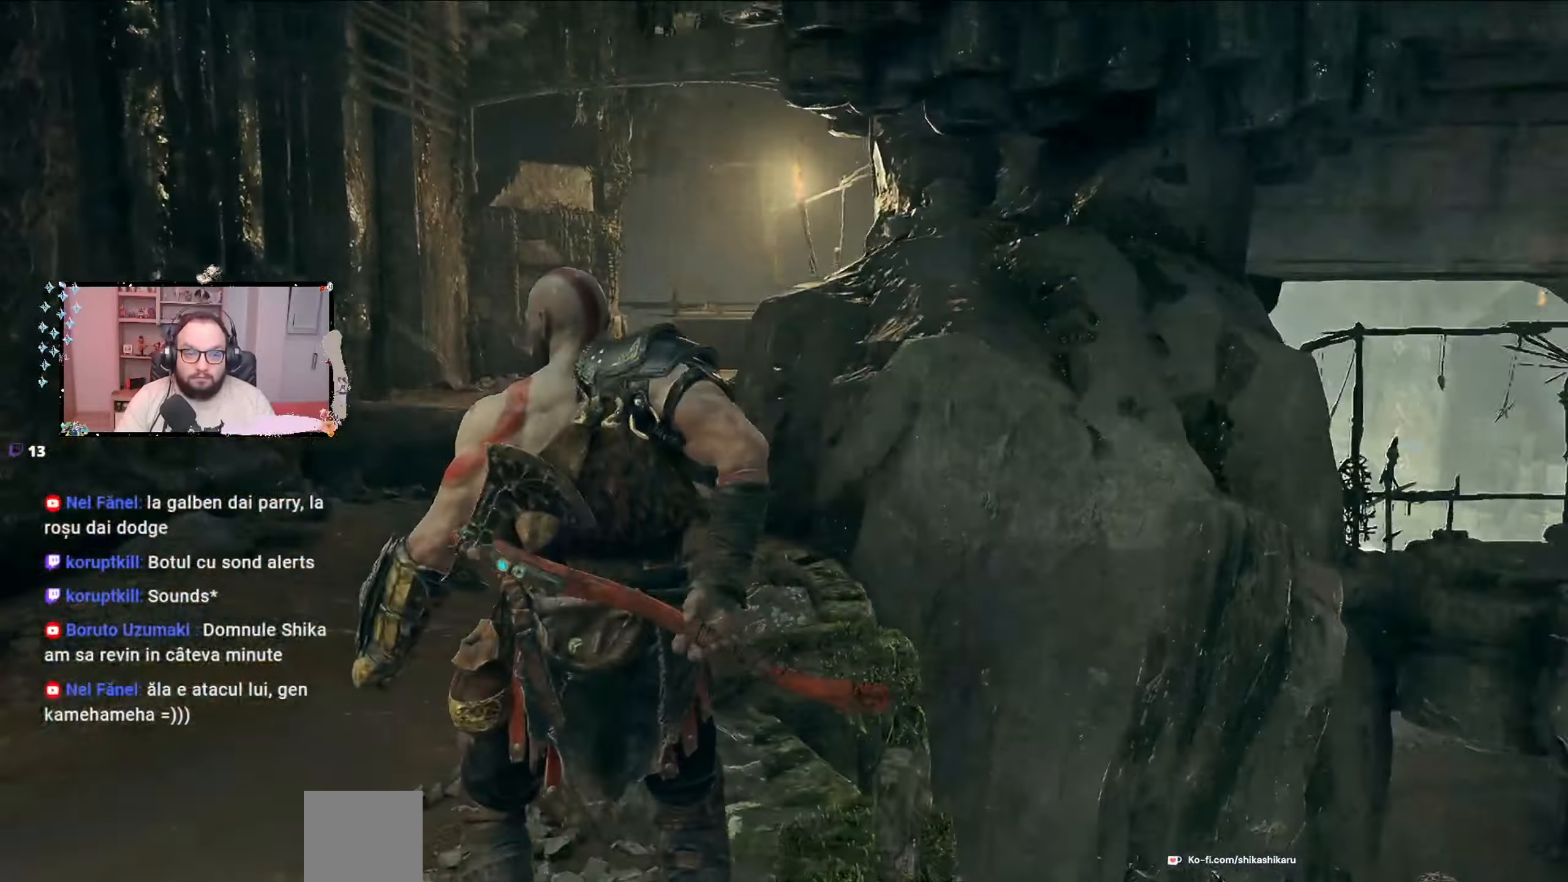
{"buttons": [], "left_stick": "down", "right_stick": "right", "events": [[67, "left_stick", "center"], [267, "left_stick", "down"]]}
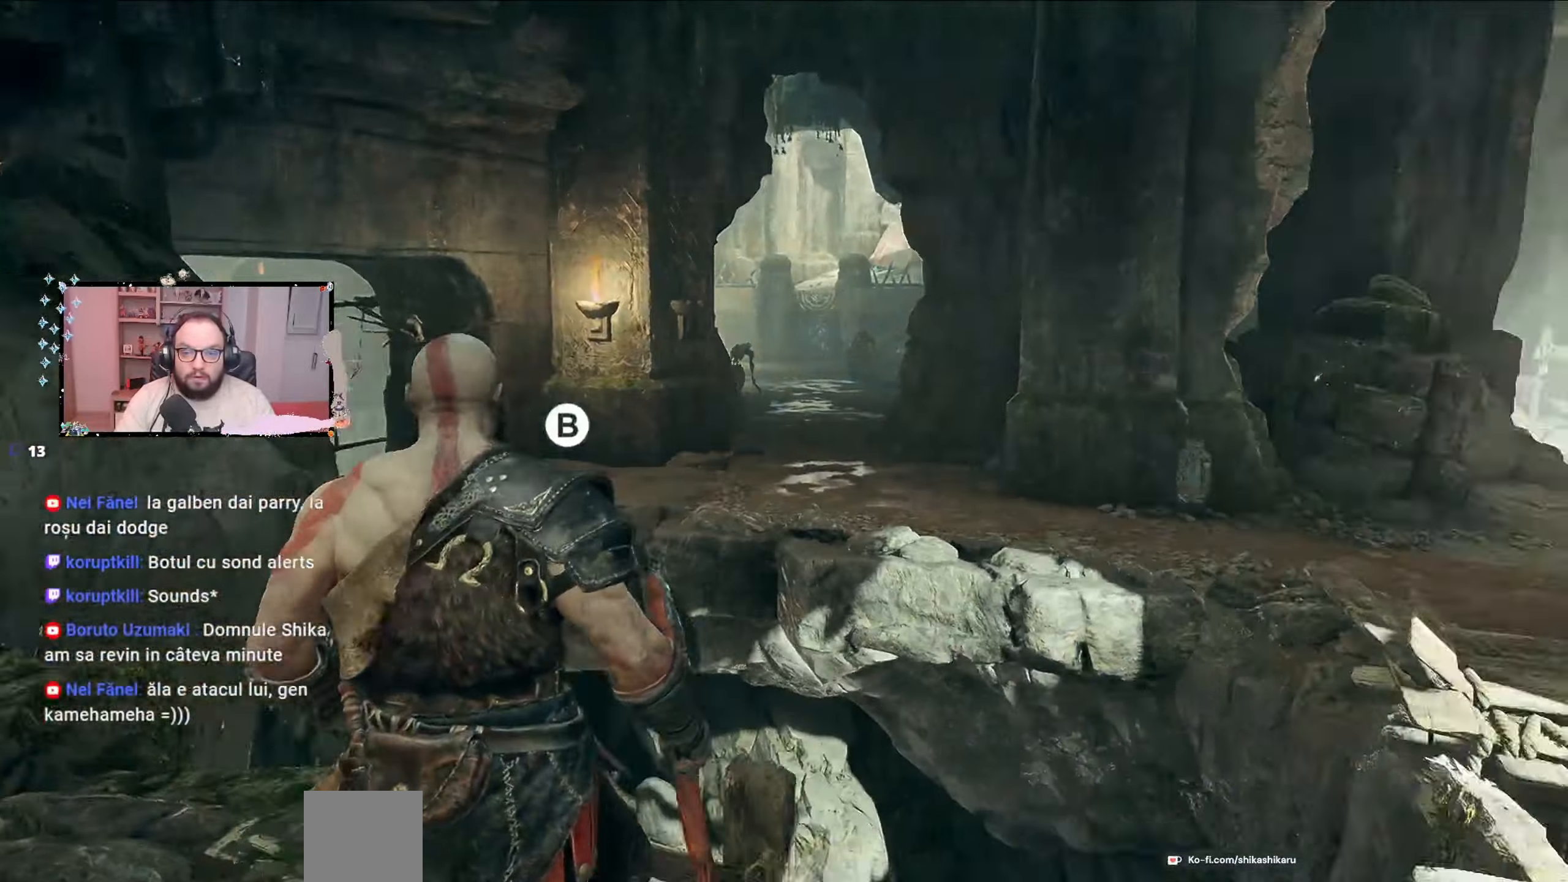
{"buttons": [], "left_stick": "up-right", "right_stick": "center", "events": [[333, "left_stick", "down-right"], [500, "left_stick", "up-right"], [500, "right_stick", "center"]]}
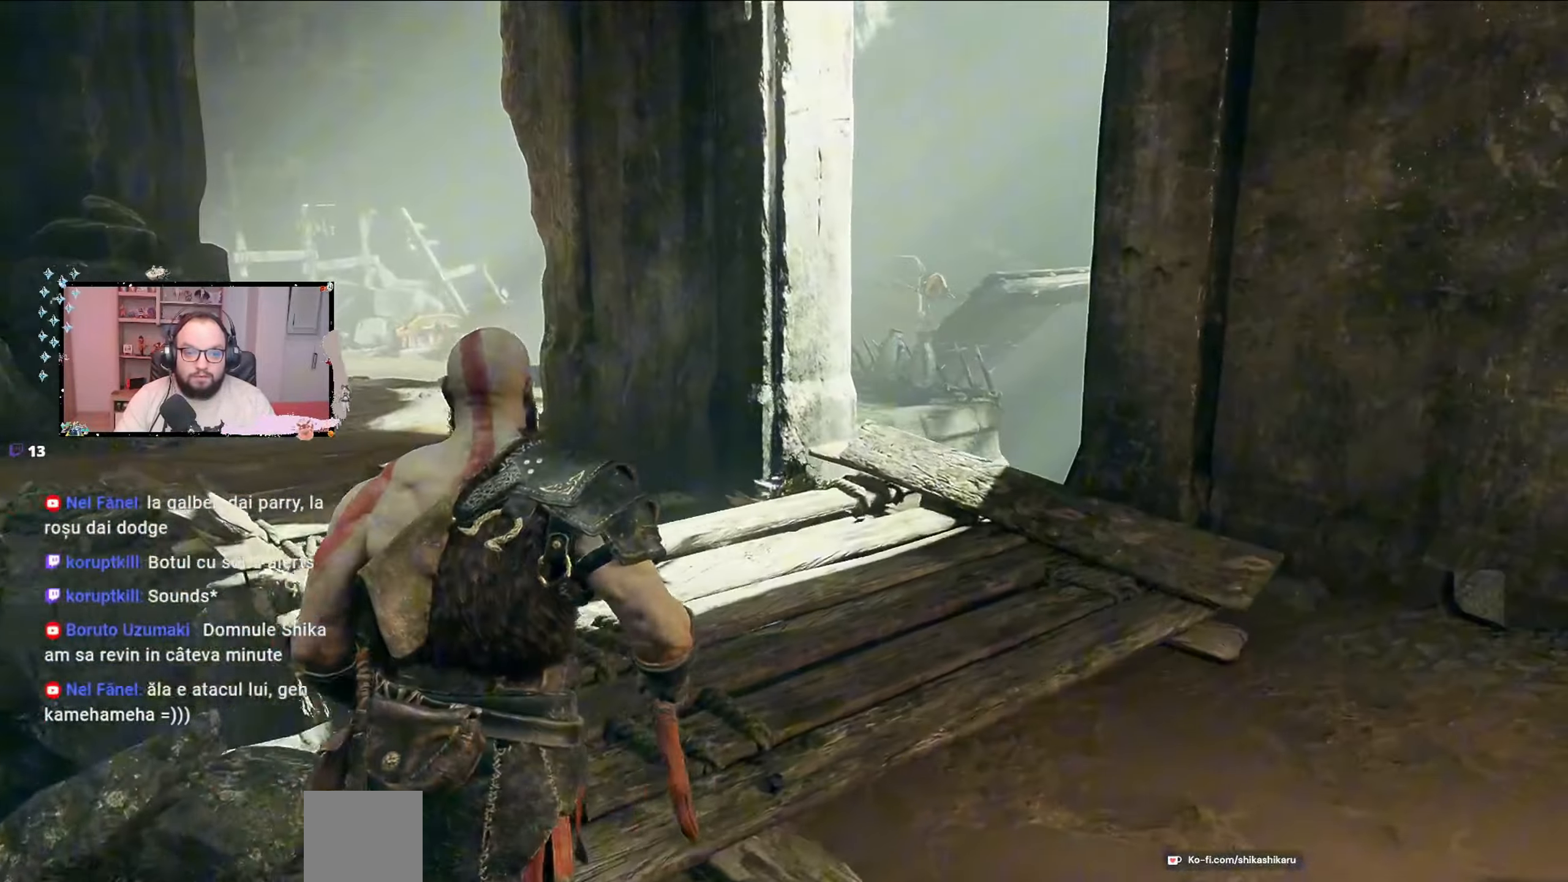
{"buttons": [], "left_stick": "up", "right_stick": "down-left", "events": [[267, "right_stick", "down-left"], [300, "left_stick", "up"]]}
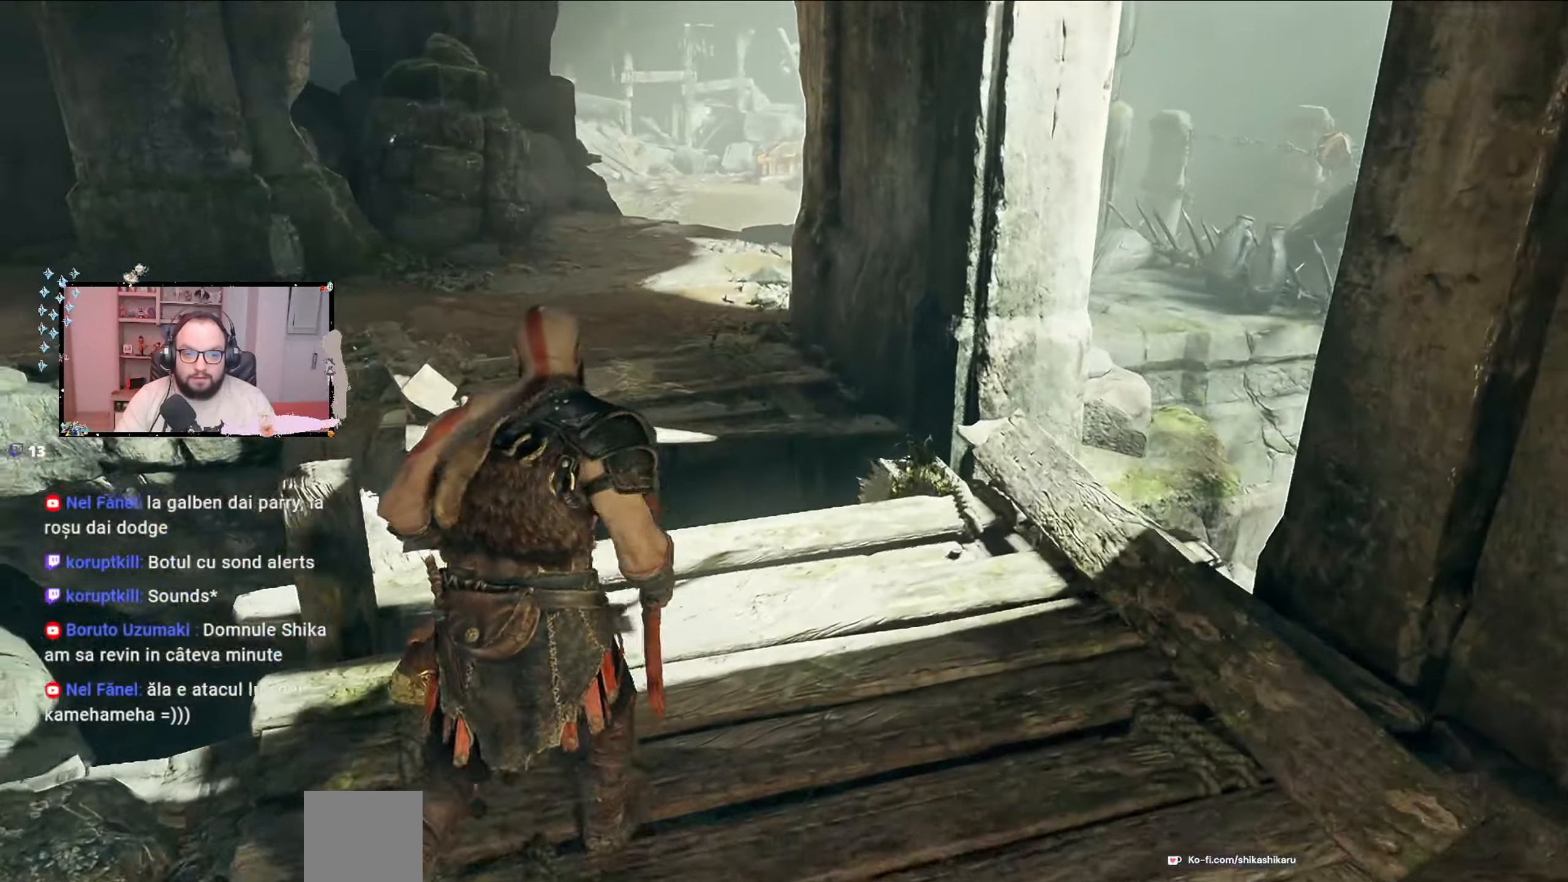
{"buttons": ["B"], "left_stick": "up", "right_stick": "center", "events": [[233, "right_stick", "center"], [467, "B", "down"]]}
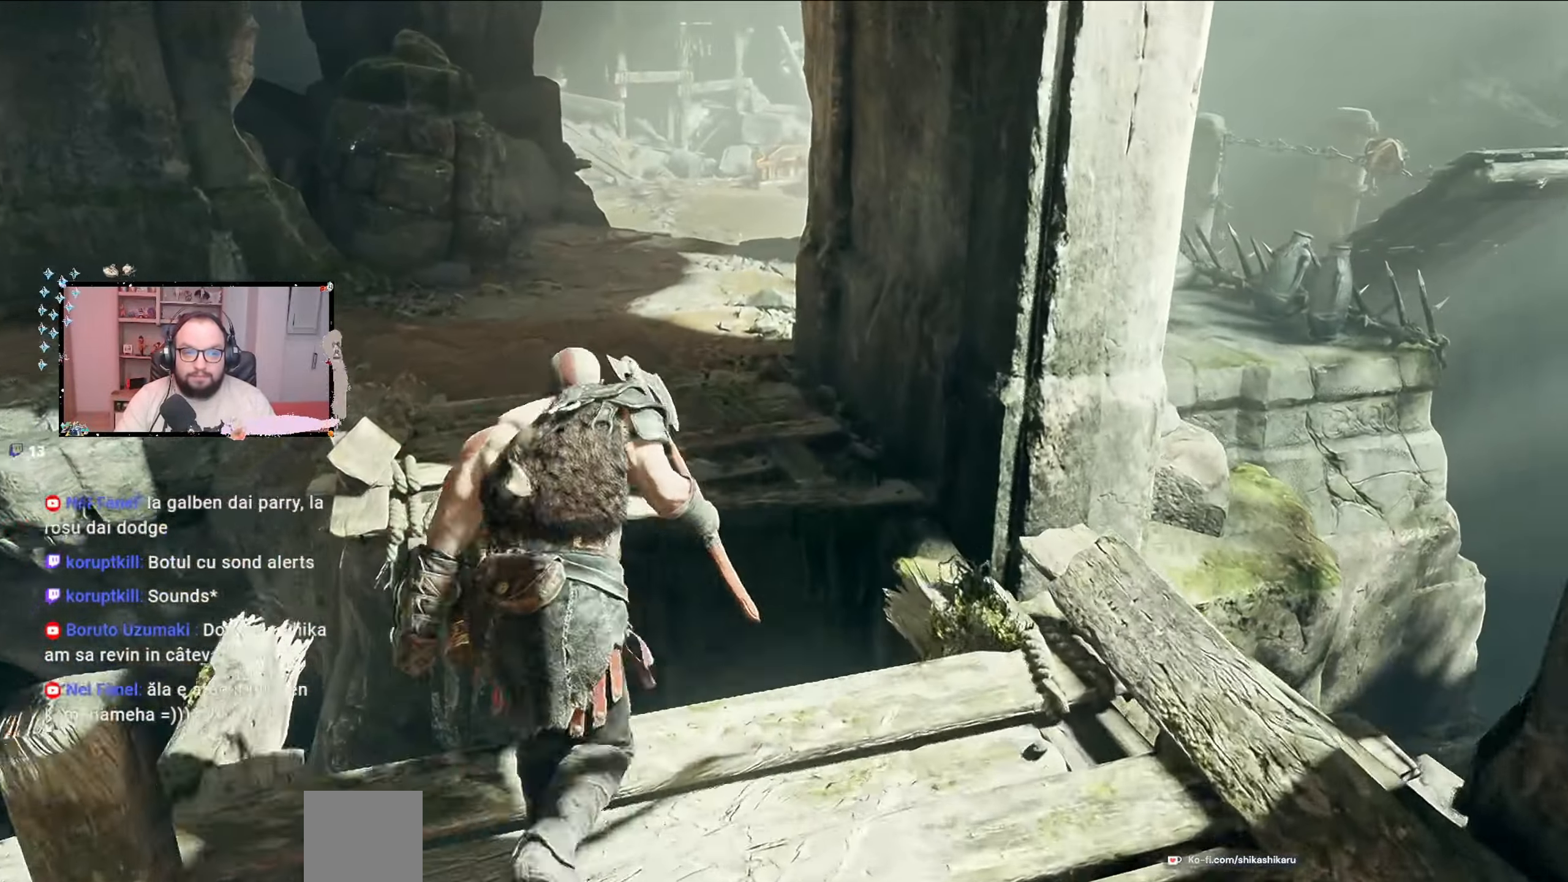
{"buttons": [], "left_stick": "up", "right_stick": "center", "events": [[267, "B", "up"], [367, "B", "down"], [467, "B", "up"]]}
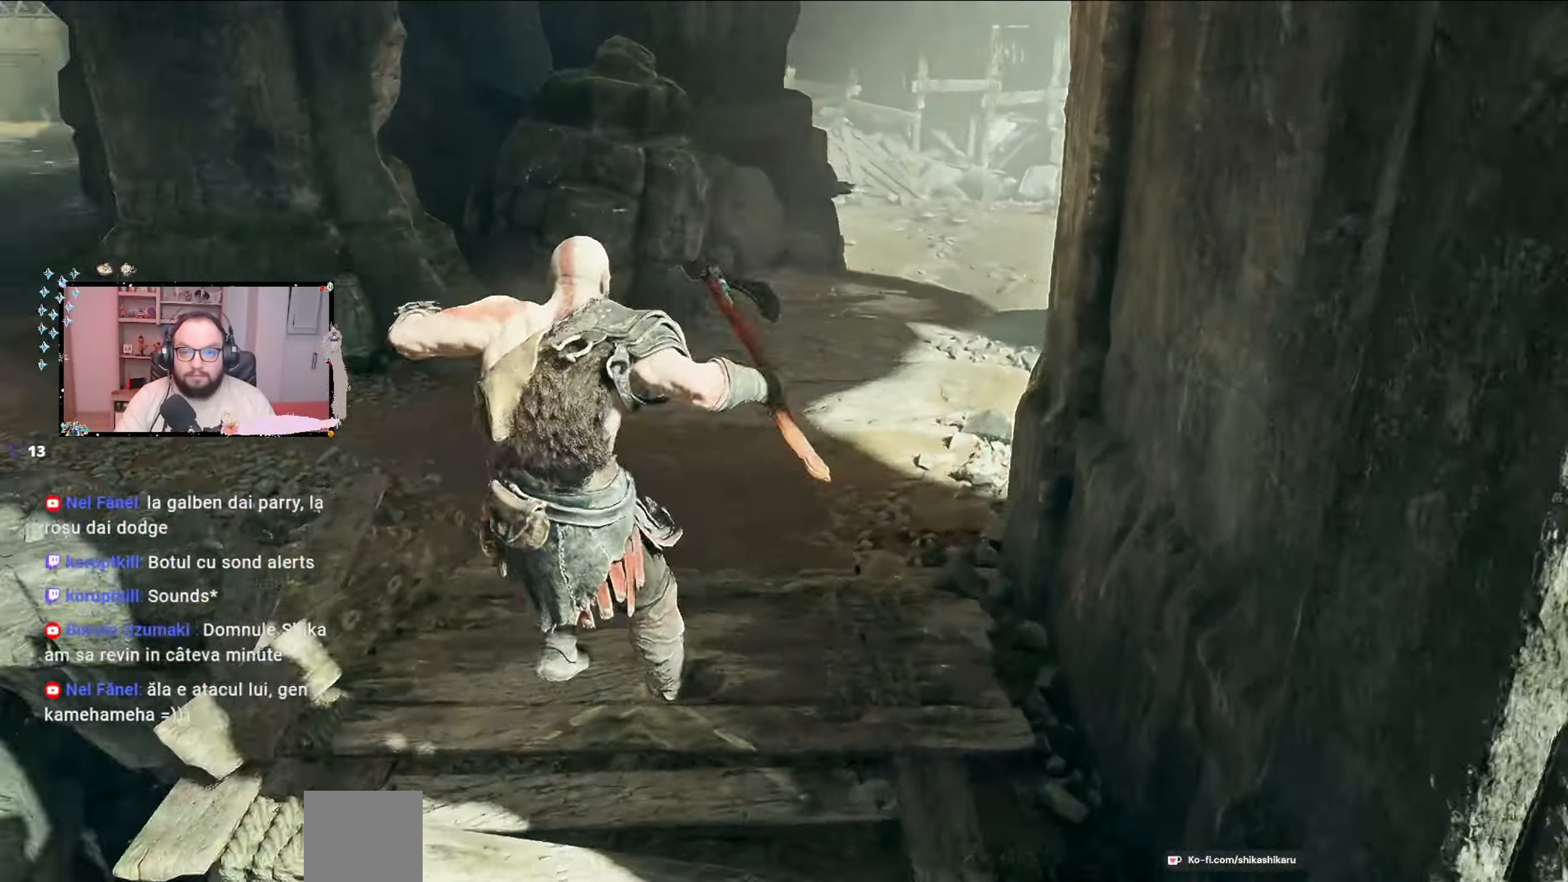
{"buttons": [], "left_stick": "up-right", "right_stick": "right", "events": [[167, "right_stick", "left"], [300, "right_stick", "center"], [367, "left_stick", "up-right"], [500, "right_stick", "right"]]}
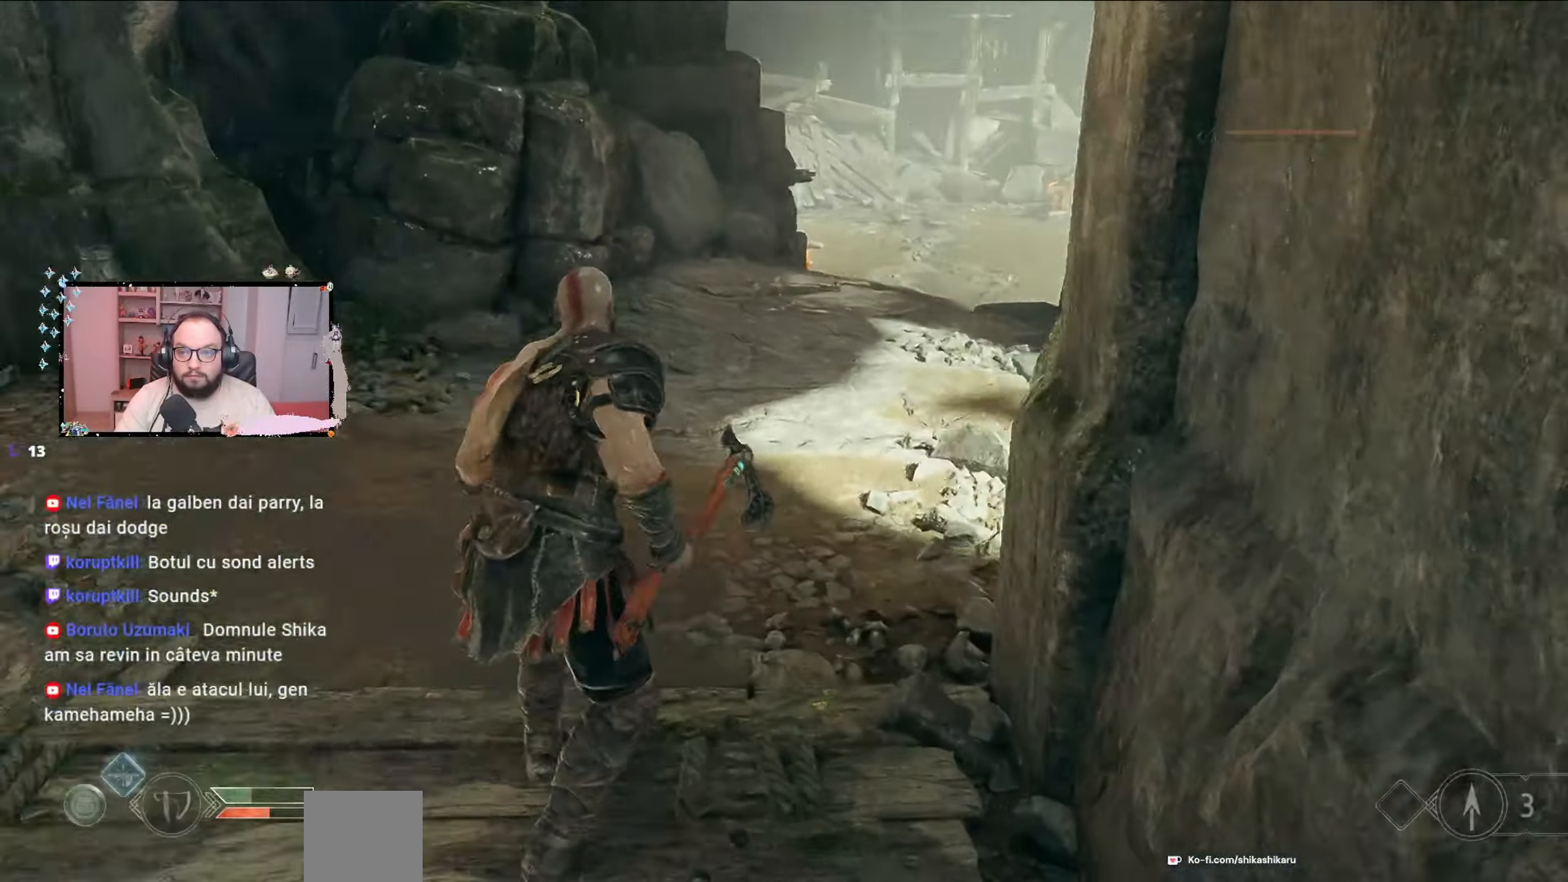
{"buttons": [], "left_stick": "up", "right_stick": "right", "events": [[133, "right_stick", "center"], [233, "left_stick", "up"], [433, "right_stick", "right"]]}
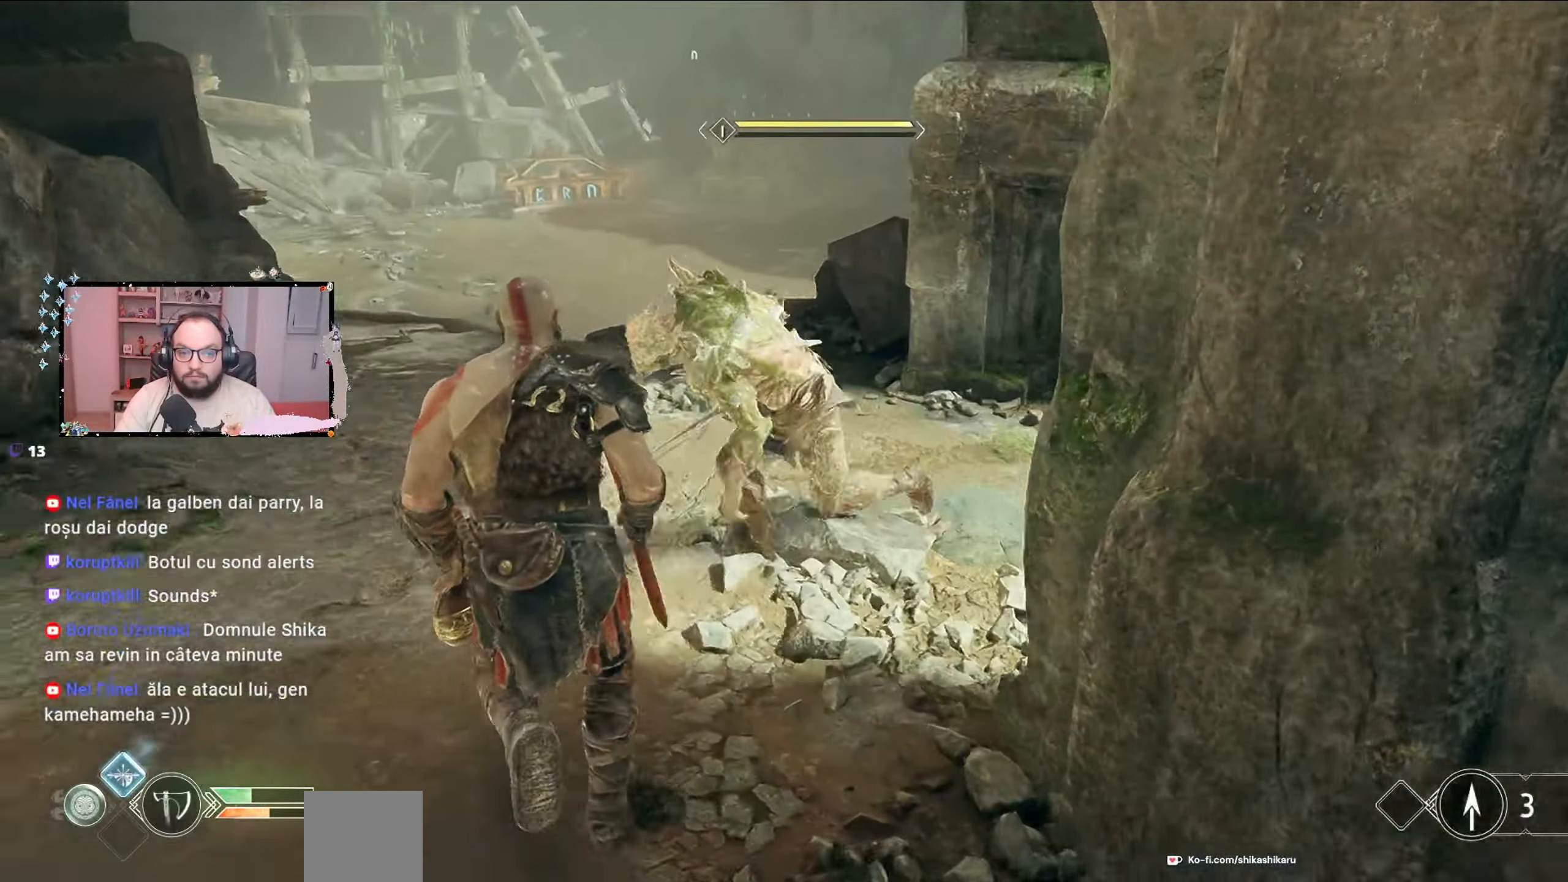
{"buttons": [], "left_stick": "down-left", "right_stick": "center", "events": [[67, "right_stick", "center"], [100, "R3", "down"], [167, "R3", "up"], [167, "left_stick", "down-right"], [300, "left_stick", "down"], [467, "left_stick", "down-left"]]}
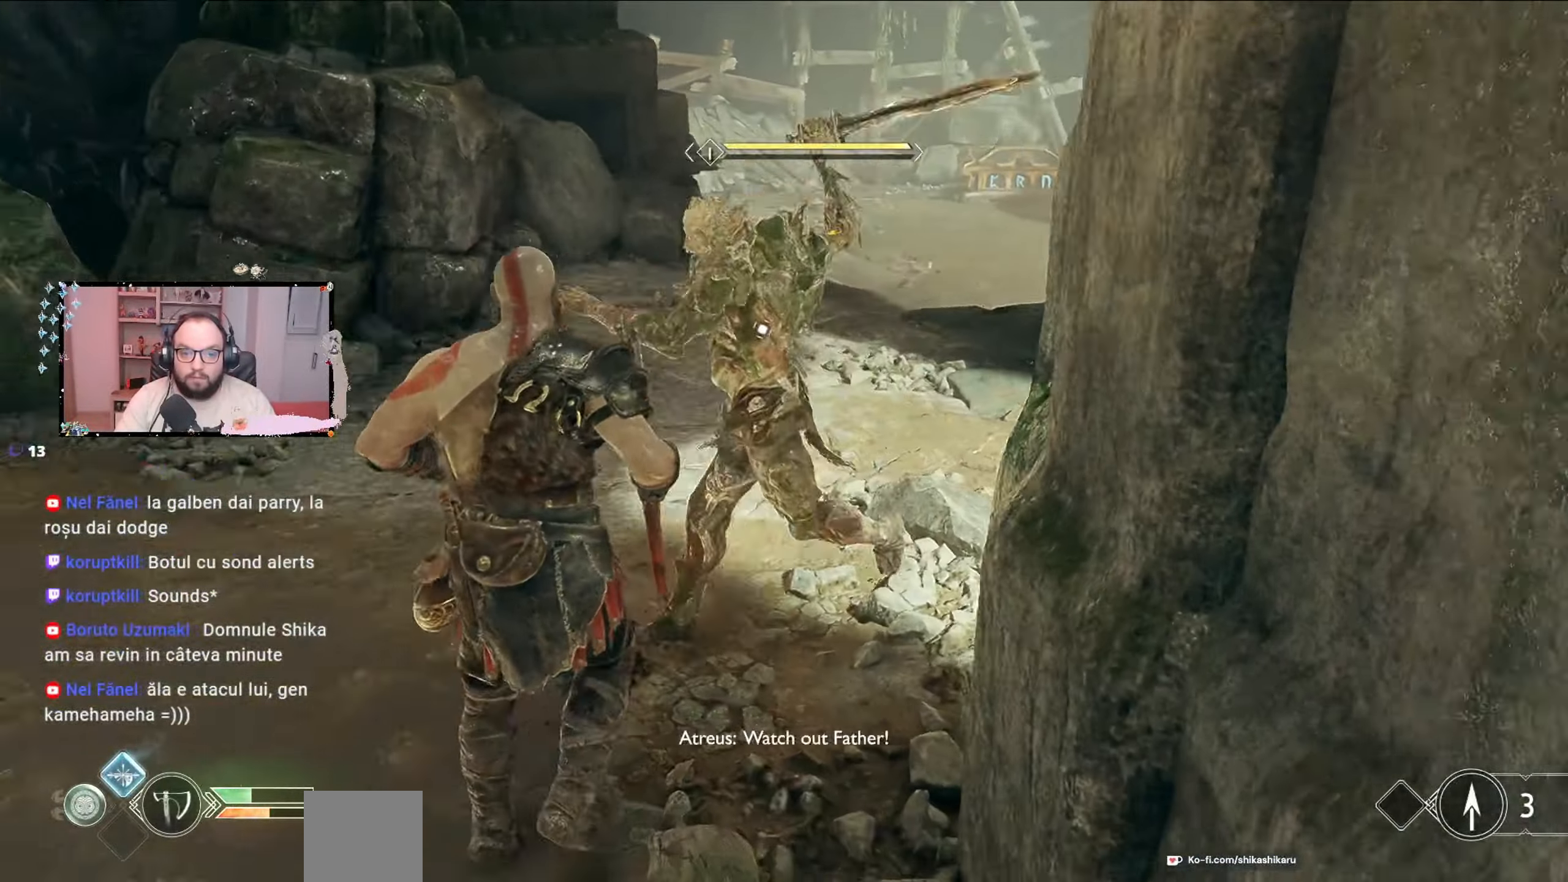
{"buttons": ["L1"], "left_stick": "left", "right_stick": "center", "events": [[433, "L1", "down"], [433, "left_stick", "left"]]}
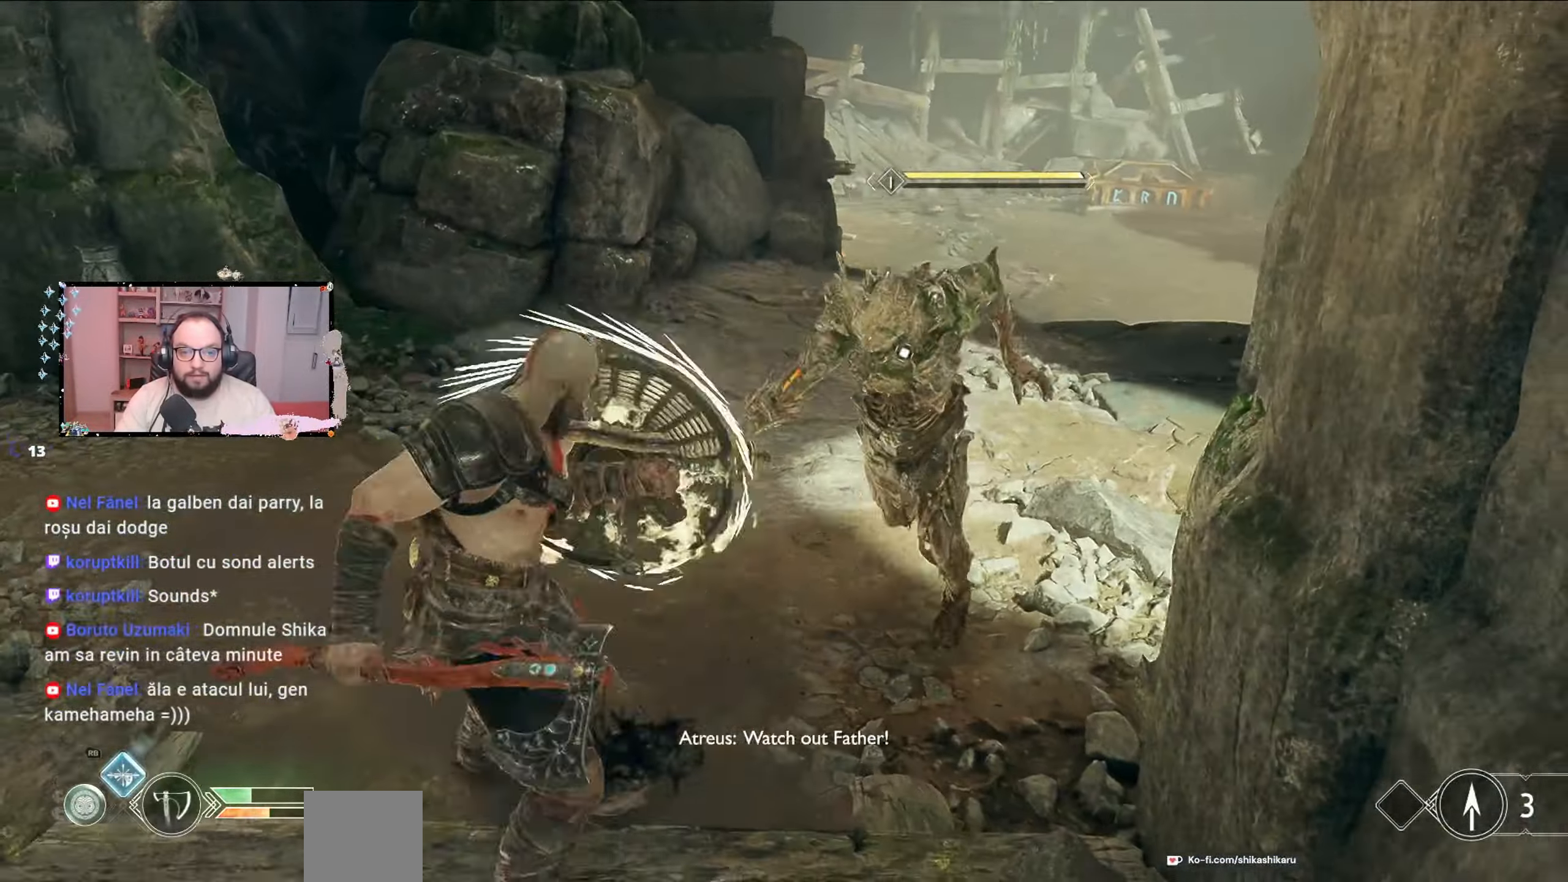
{"buttons": [], "left_stick": "left", "right_stick": "center", "events": [[100, "L3", "down"], [500, "L1", "up"], [500, "L3", "up"]]}
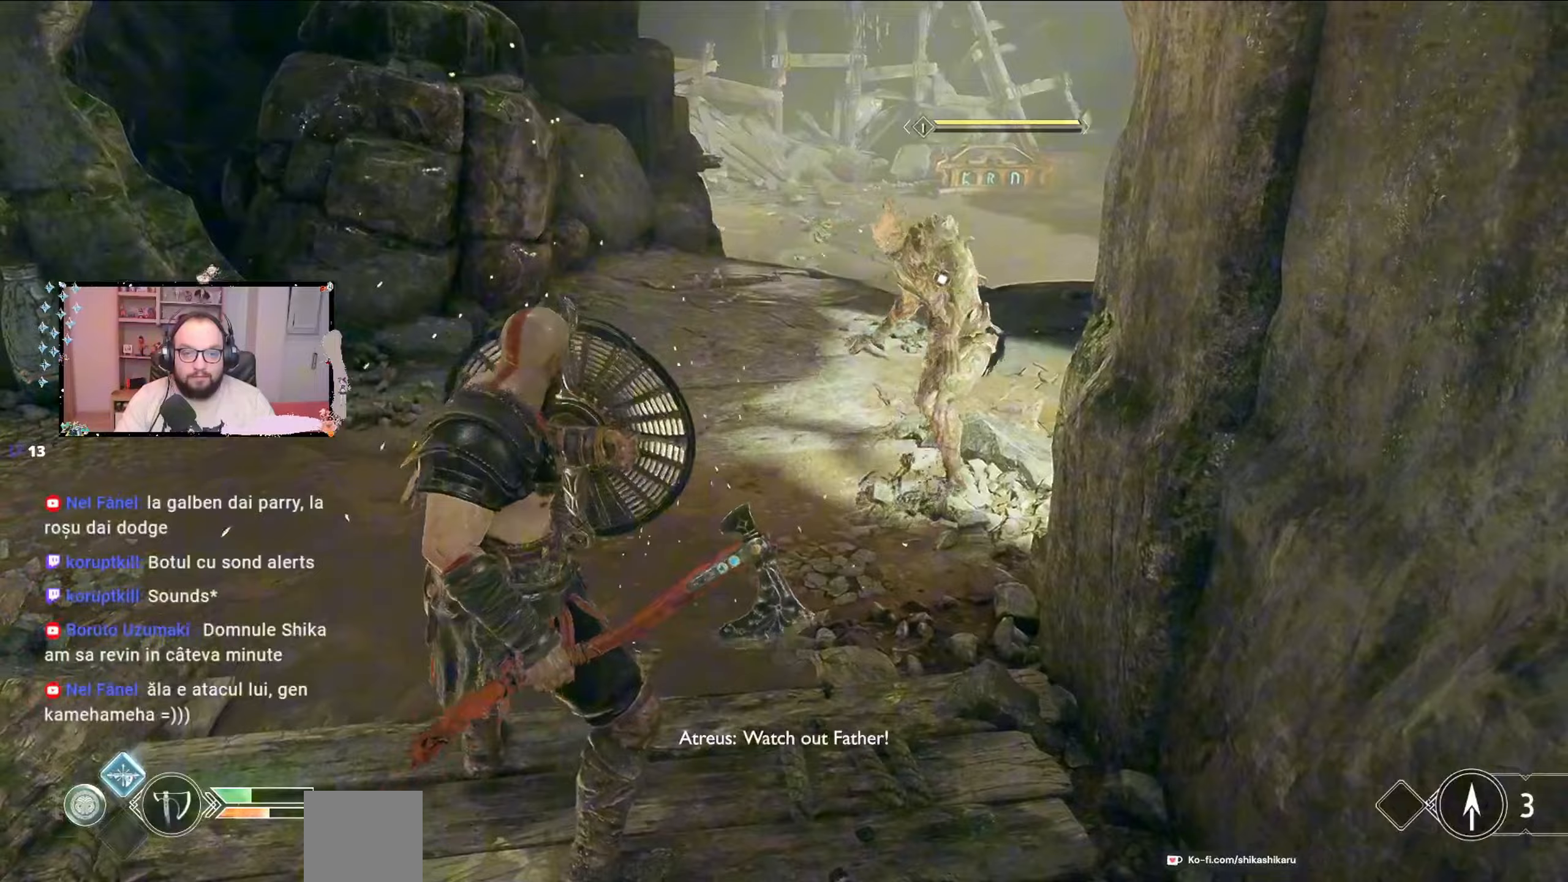
{"buttons": ["R1"], "left_stick": "up-right", "right_stick": "center", "events": [[100, "R1", "down"], [167, "R1", "up"], [167, "left_stick", "up"], [267, "R1", "down"], [367, "R1", "up"], [367, "left_stick", "up-right"], [467, "R1", "down"]]}
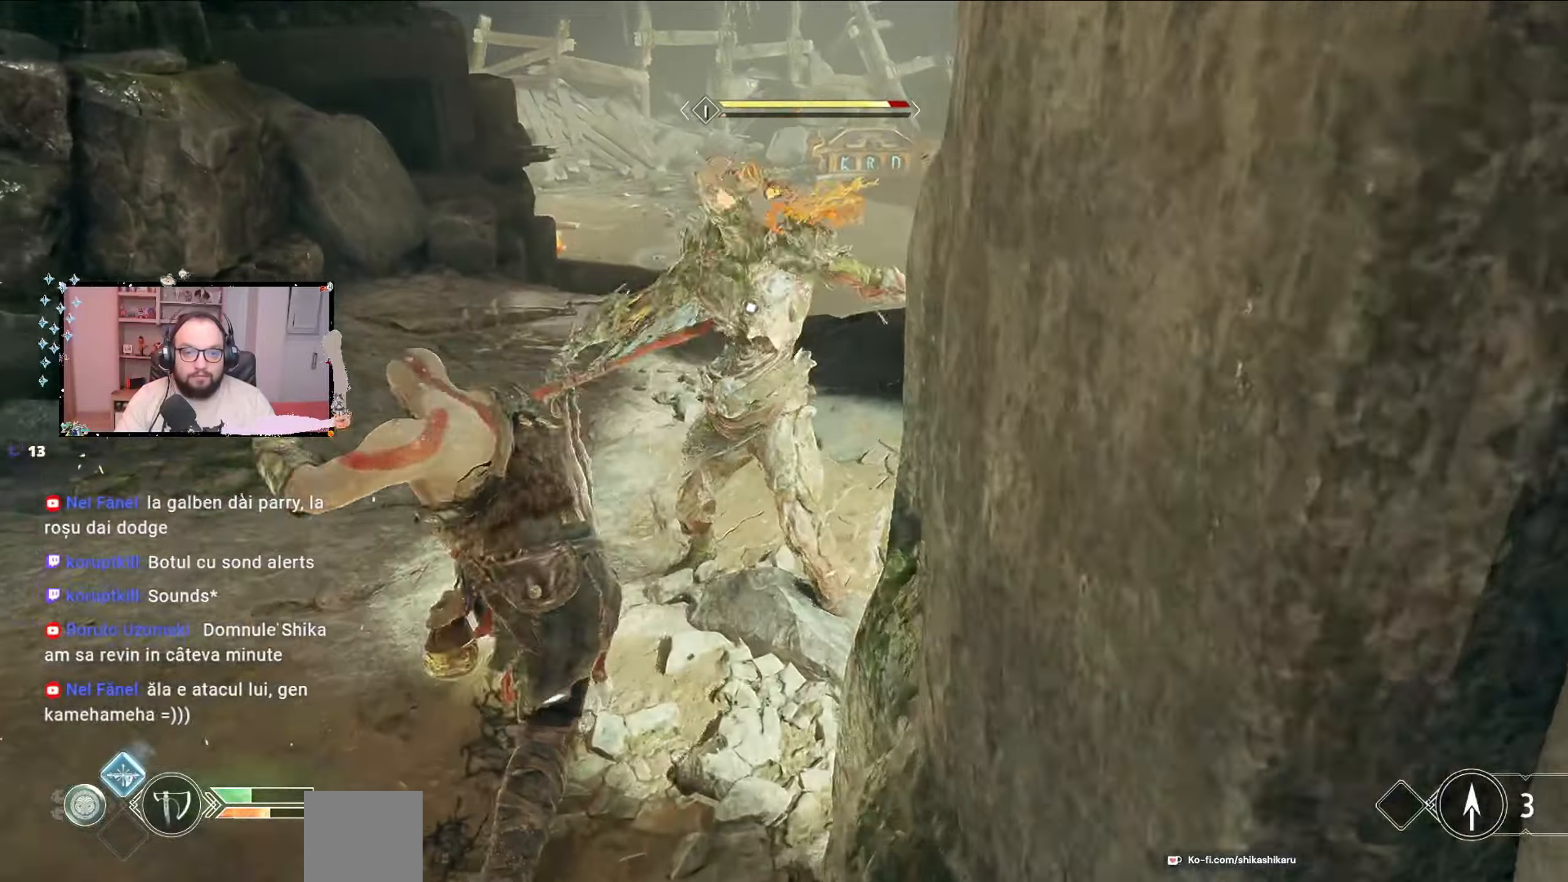
{"buttons": [], "left_stick": "center", "right_stick": "center", "events": [[167, "left_stick", "center"], [333, "R1", "up"], [367, "R1", "down"], [500, "R1", "up"]]}